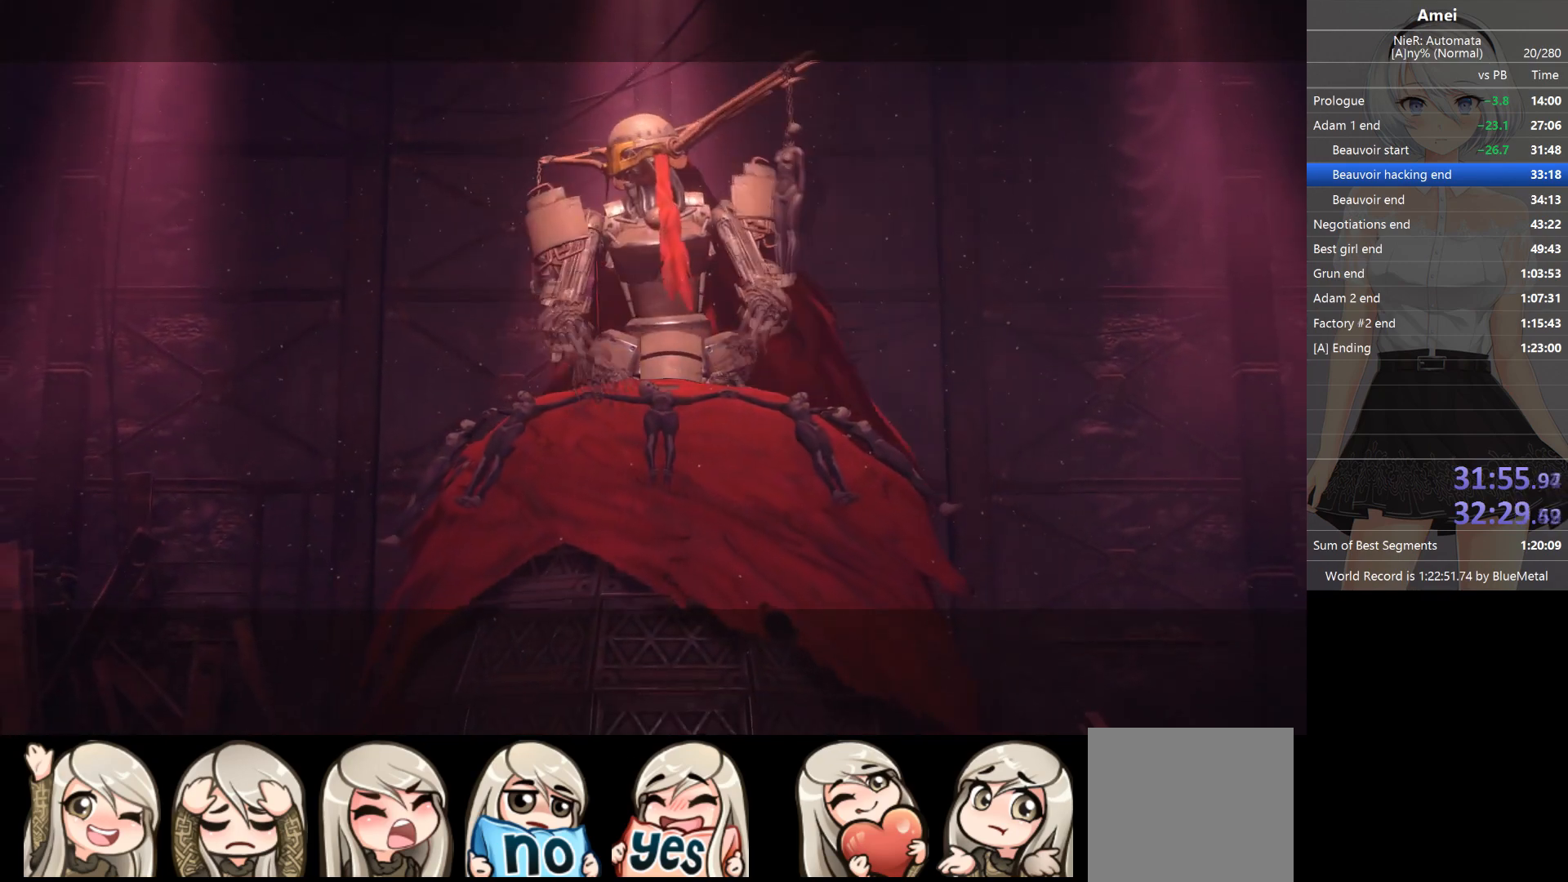
Gameplay with a controller (Xbox layout); each line is a JSON object with the inputs held at the frame after it. "events" lists button and stick changes between this image and that frame as [ms after this image, input, new state], when the widget could be followed in between.
{"buttons": ["L1"], "left_stick": "center", "right_stick": "center", "events": [[301, "L1", "down"]]}
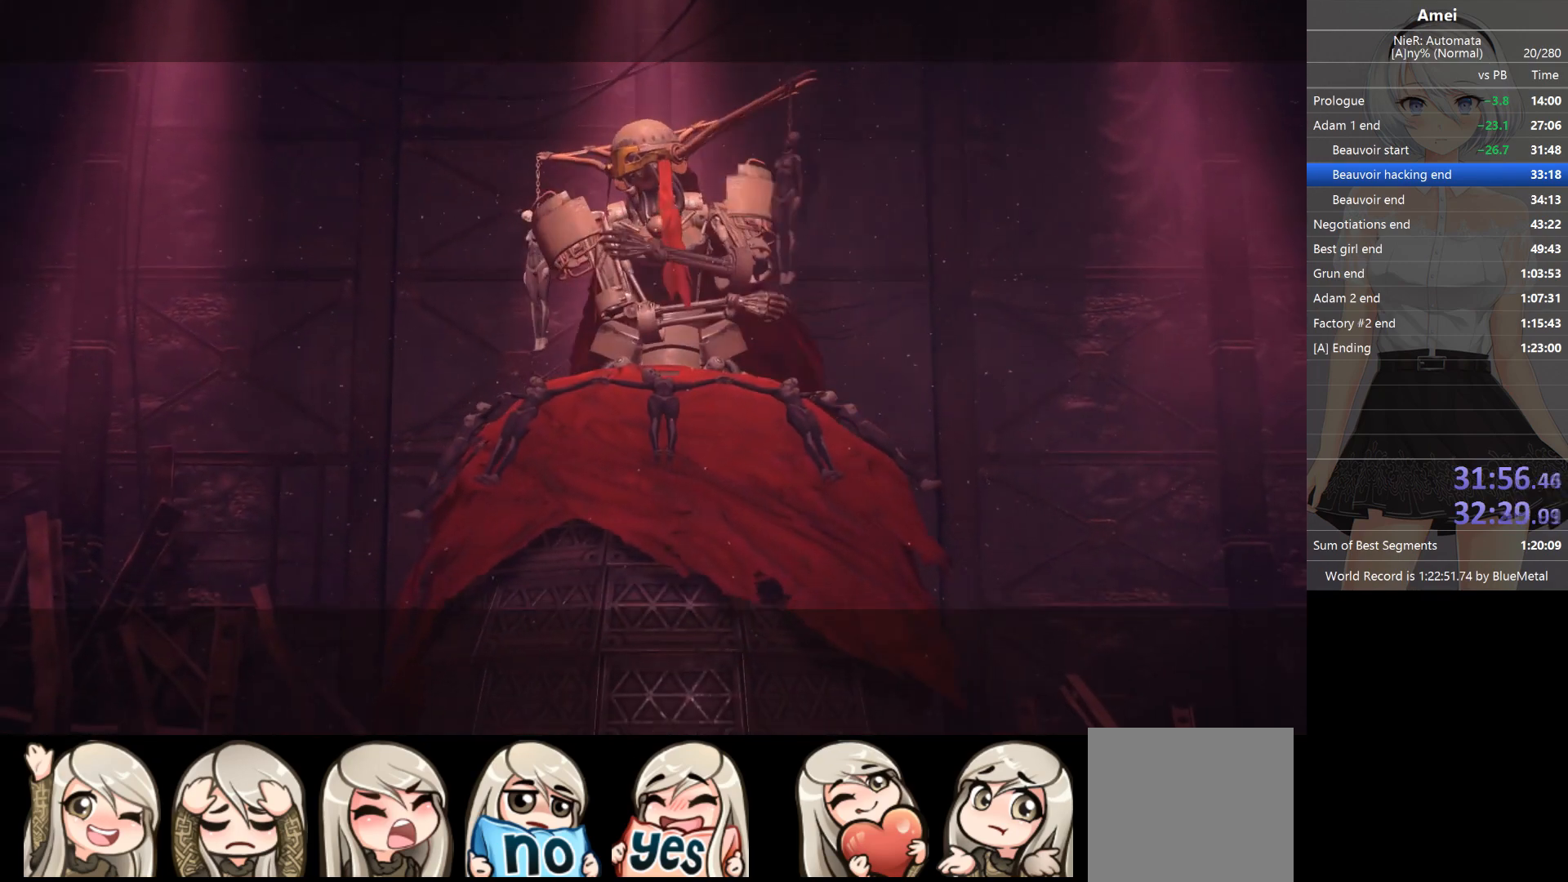
{"buttons": ["L1"], "left_stick": "center", "right_stick": "center", "events": []}
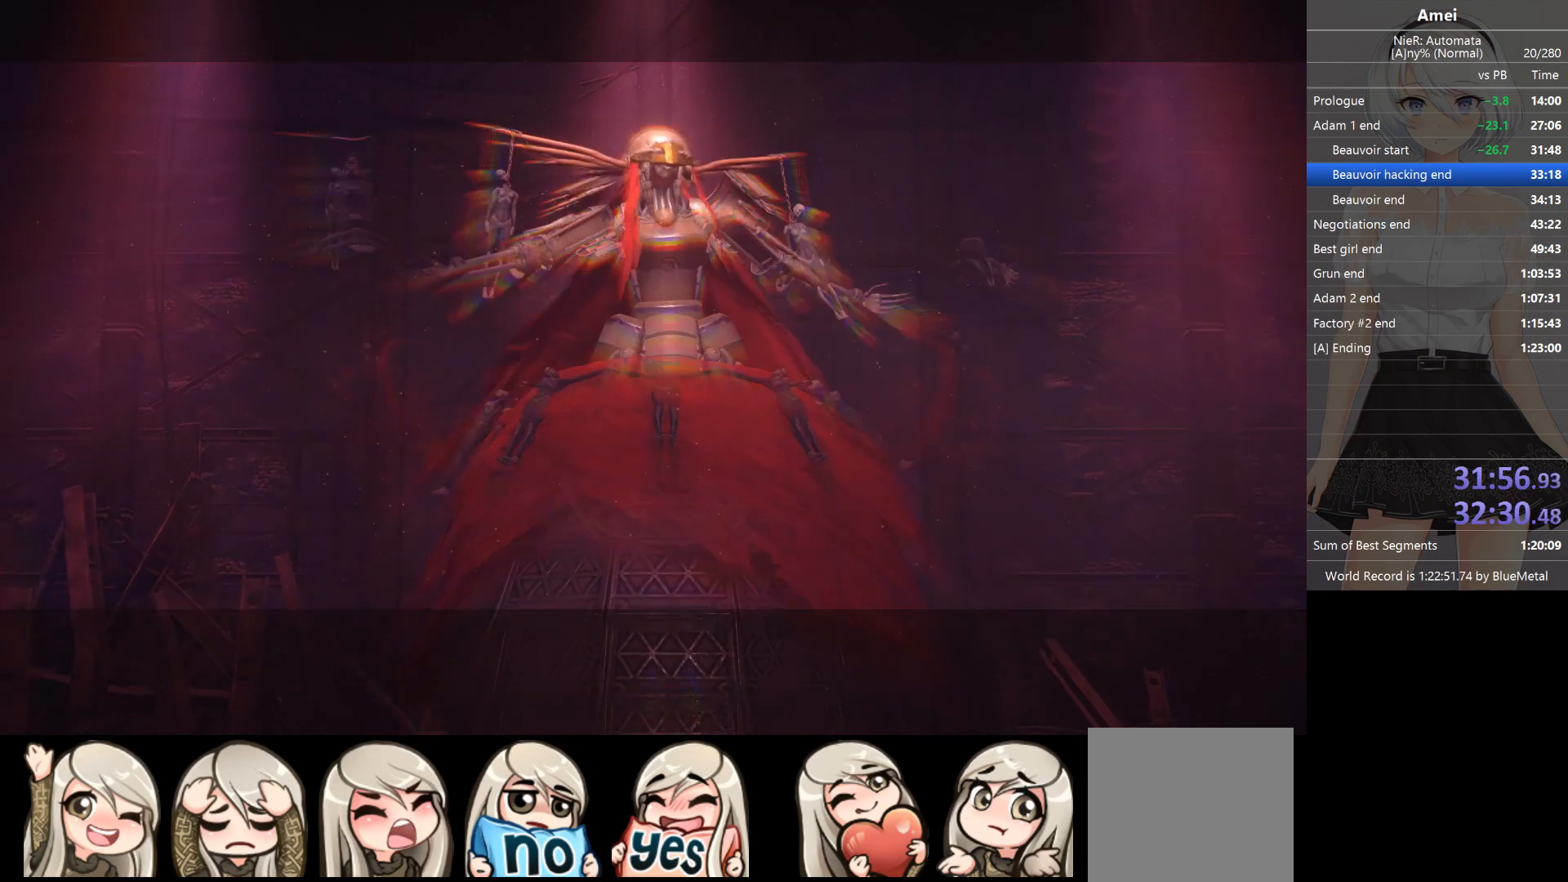
{"buttons": ["L1"], "left_stick": "center", "right_stick": "center", "events": []}
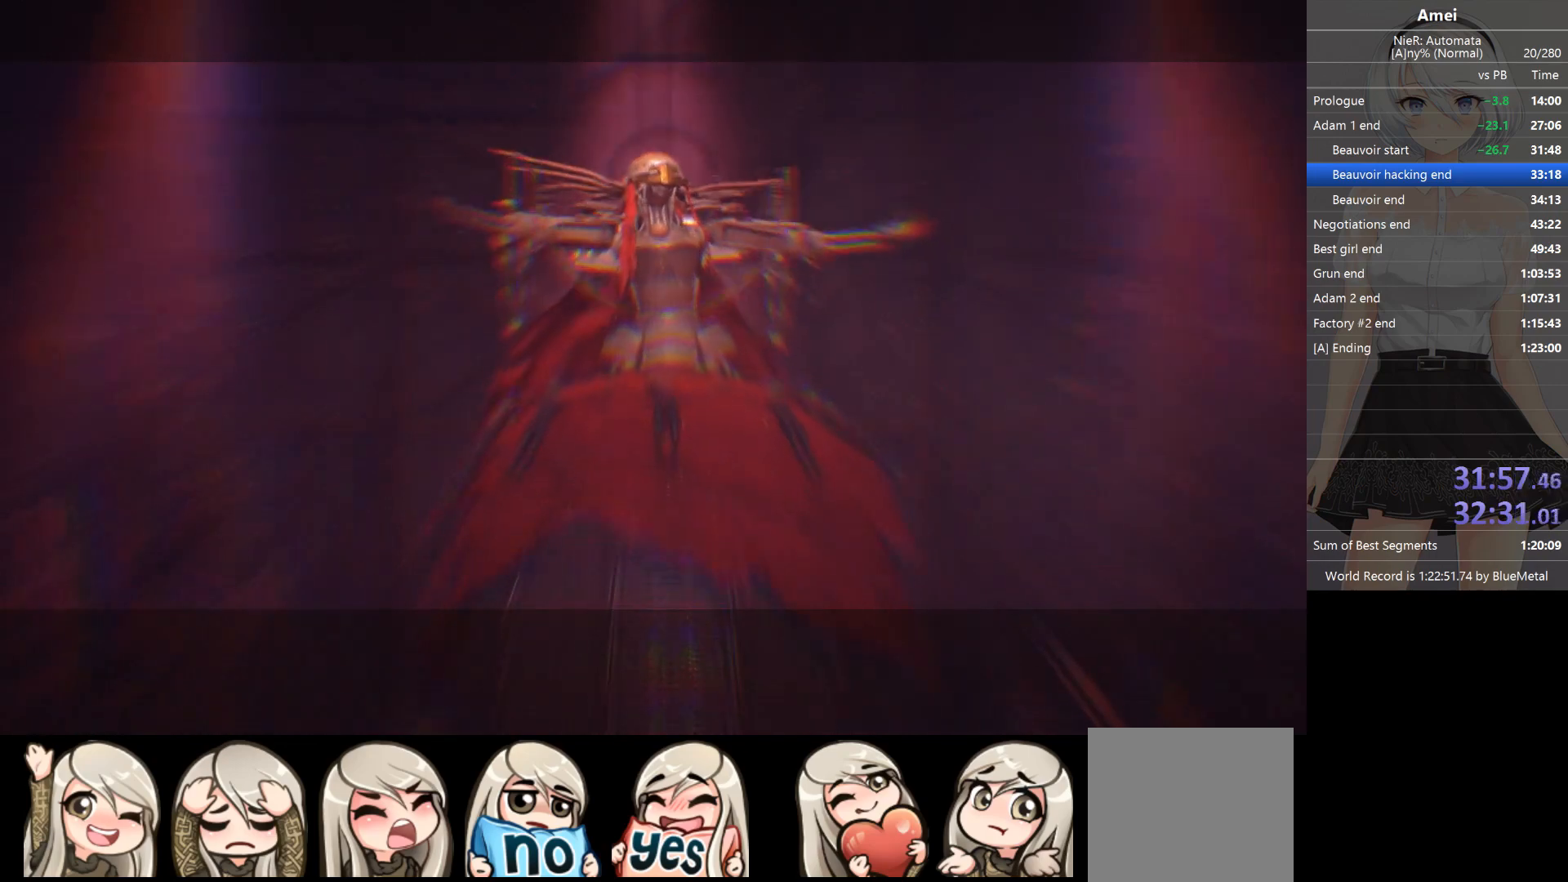
{"buttons": ["L1"], "left_stick": "center", "right_stick": "center", "events": []}
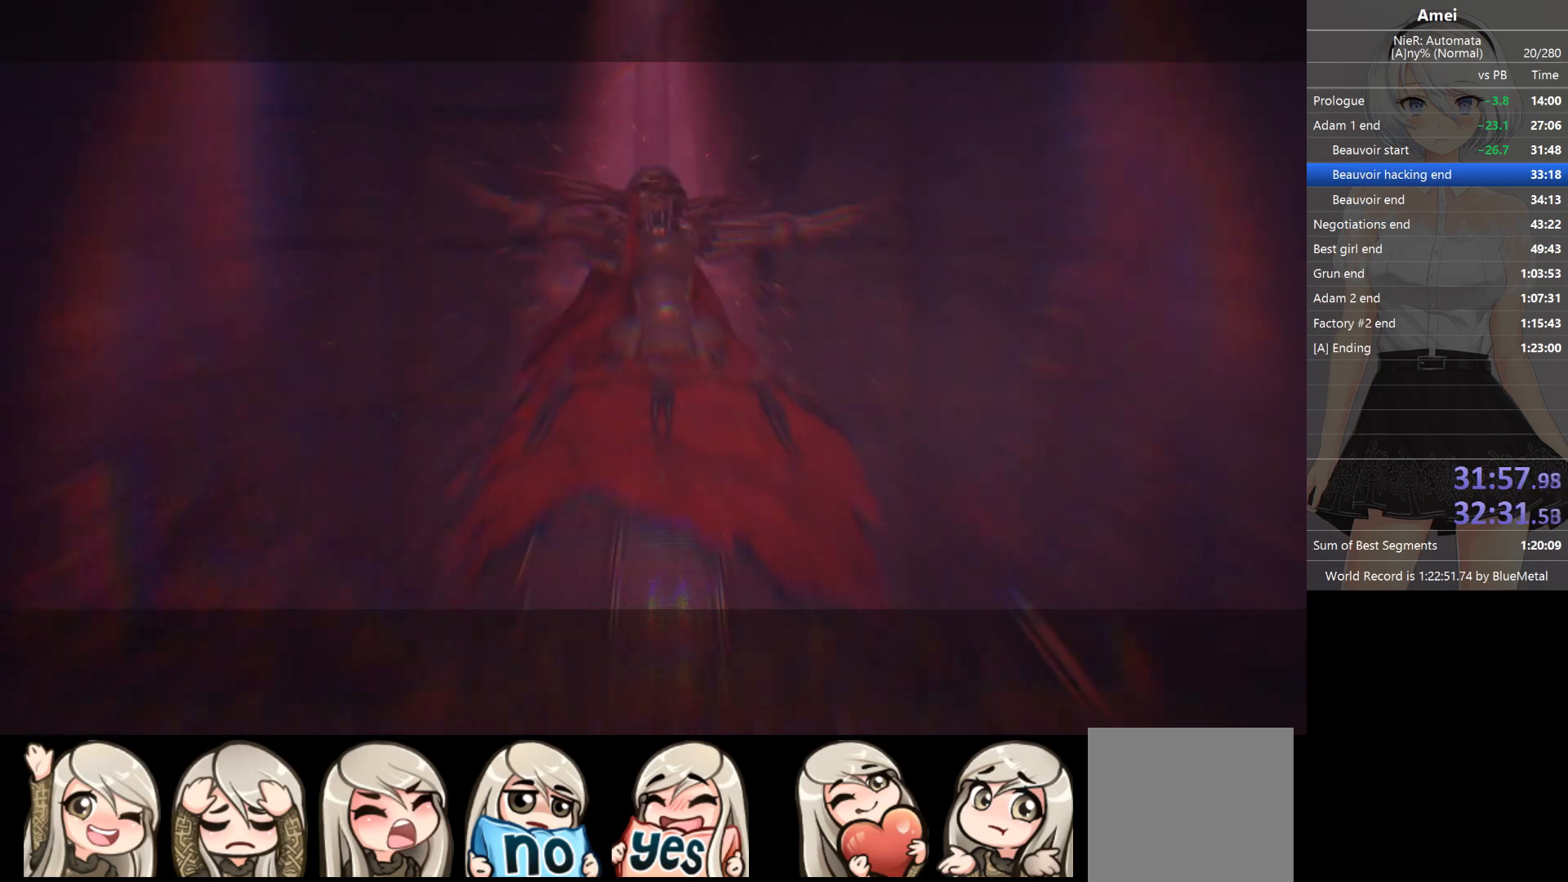
{"buttons": ["L1"], "left_stick": "up", "right_stick": "center", "events": [[301, "left_stick", "up"]]}
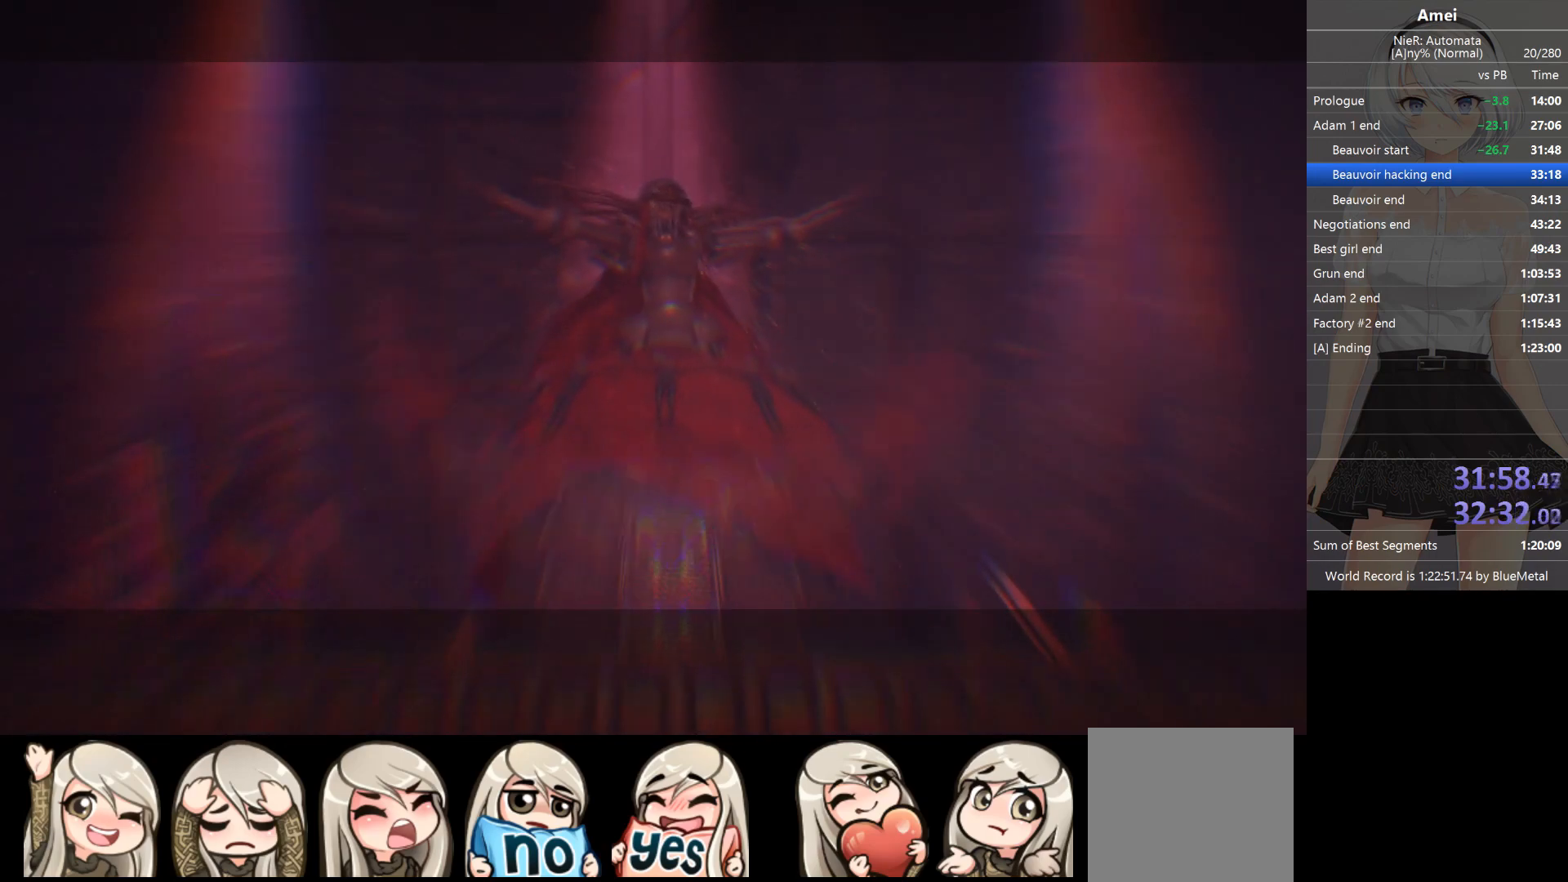
{"buttons": ["L1"], "left_stick": "up", "right_stick": "center", "events": []}
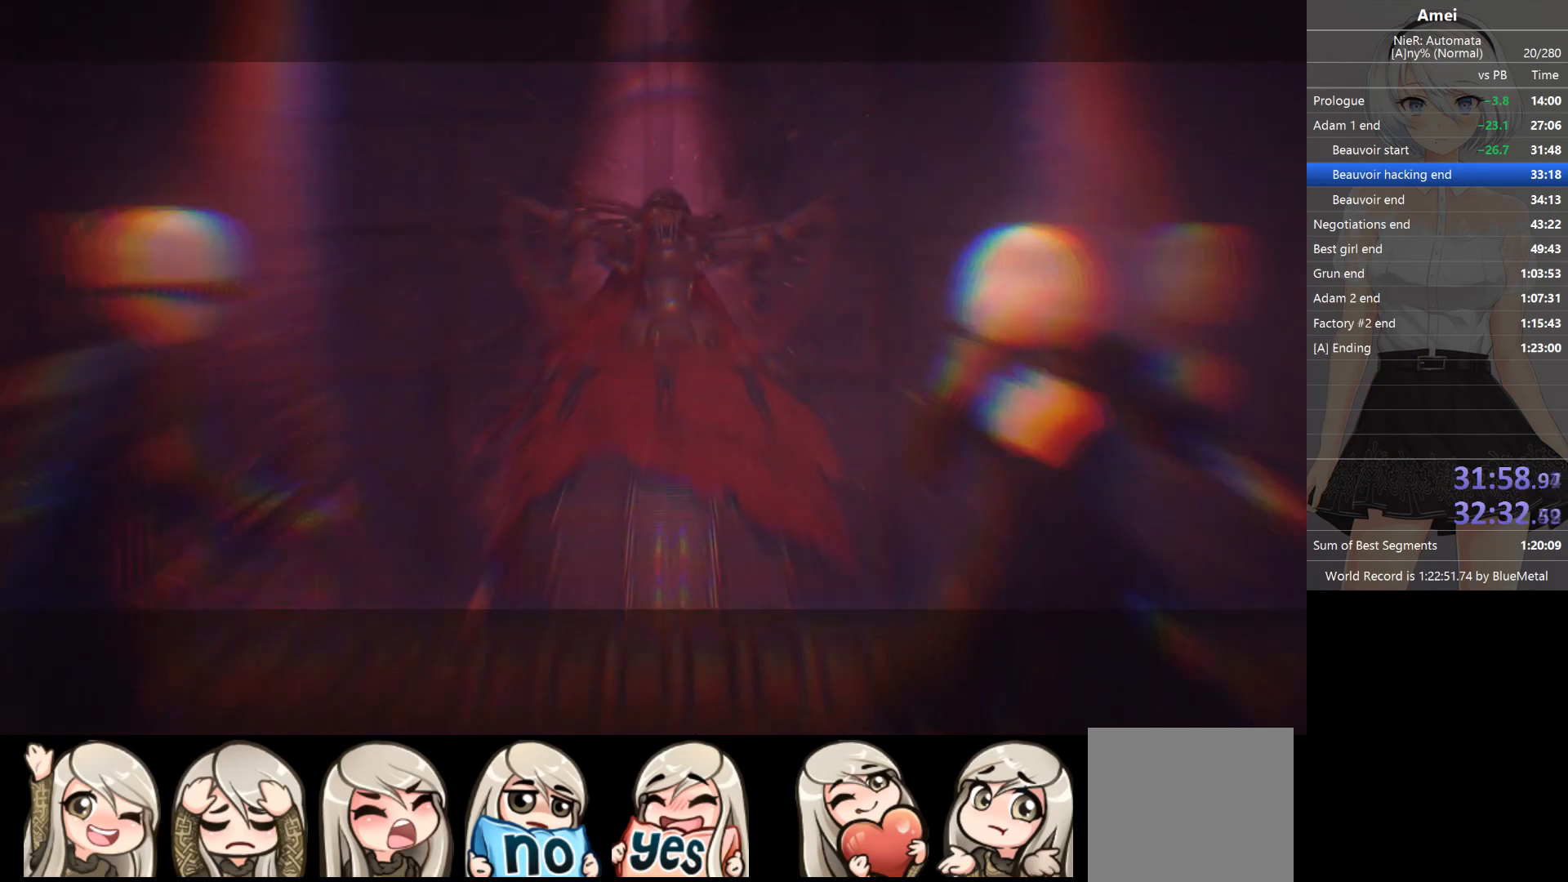
{"buttons": [], "left_stick": "up", "right_stick": "center", "events": [[167, "L1", "up"]]}
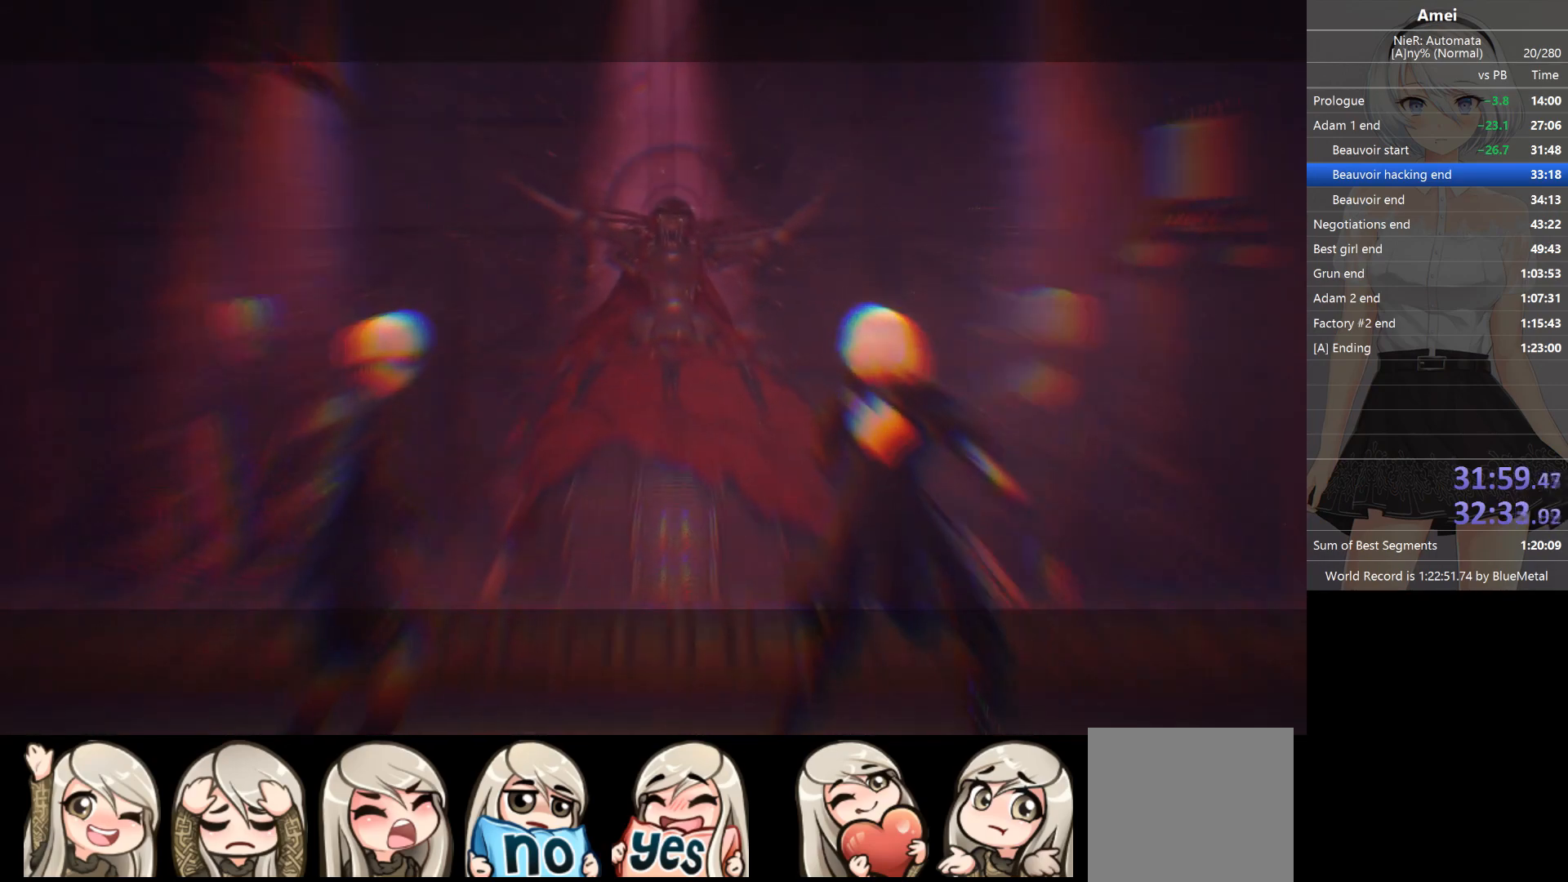
{"buttons": [], "left_stick": "up", "right_stick": "center", "events": []}
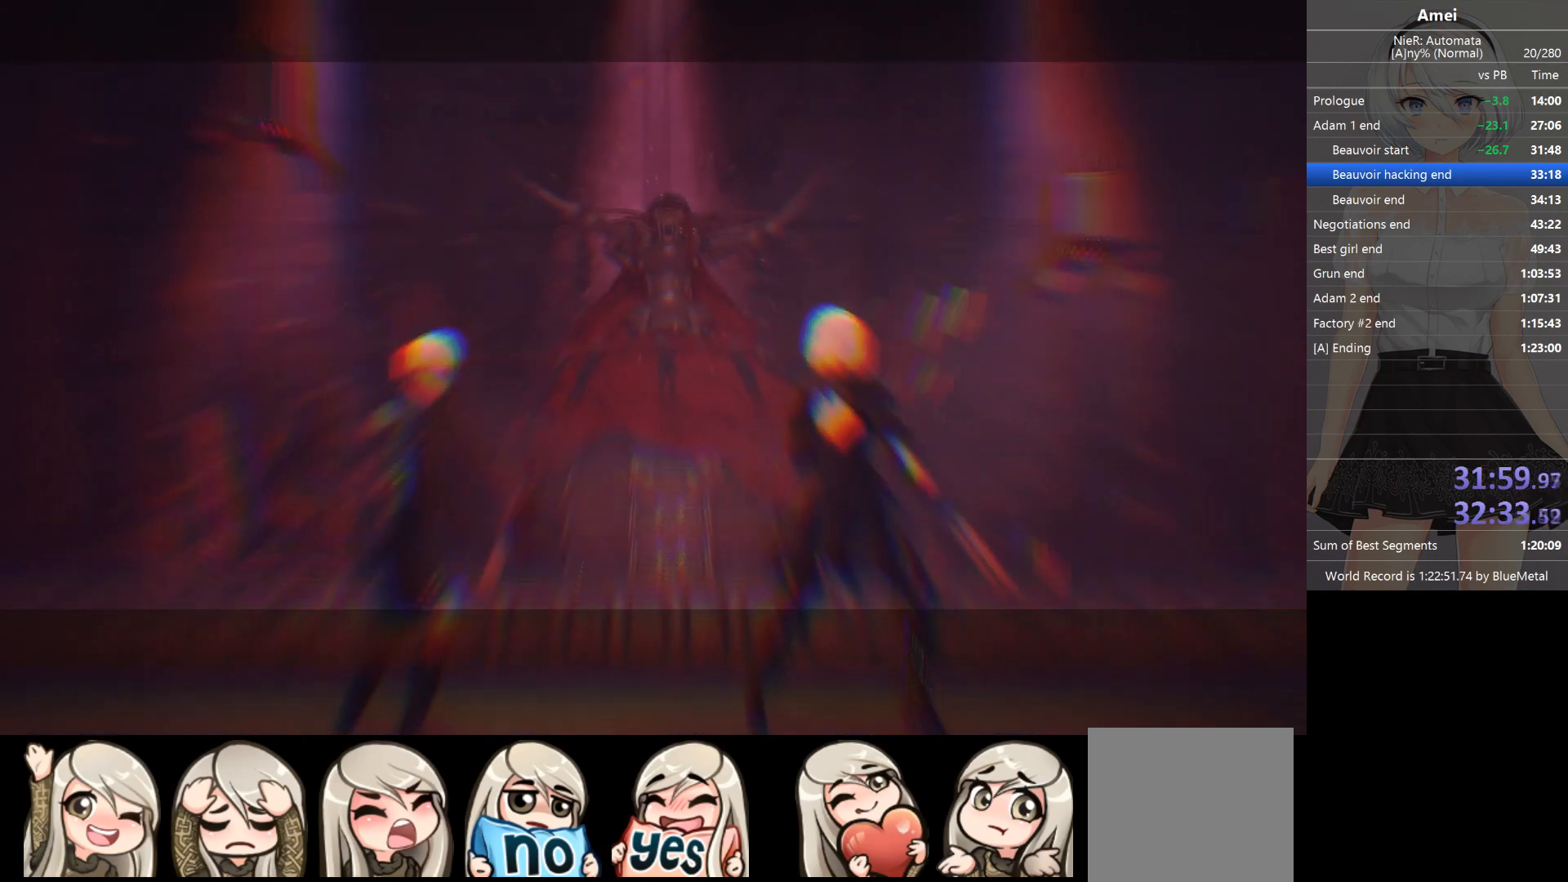
{"buttons": [], "left_stick": "up", "right_stick": "center", "events": []}
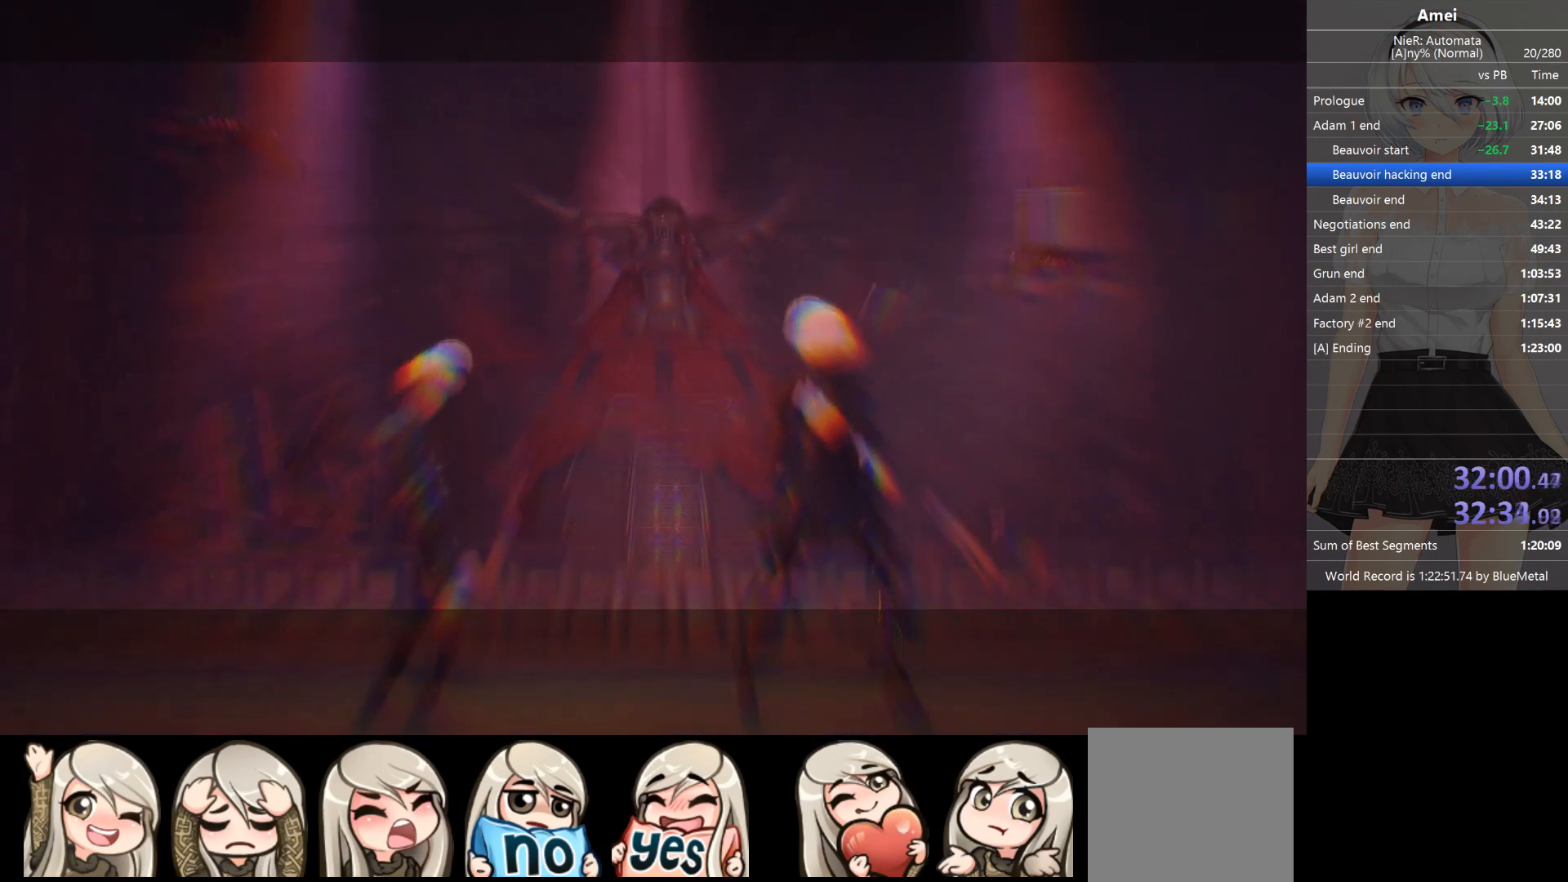
{"buttons": [], "left_stick": "up", "right_stick": "center", "events": []}
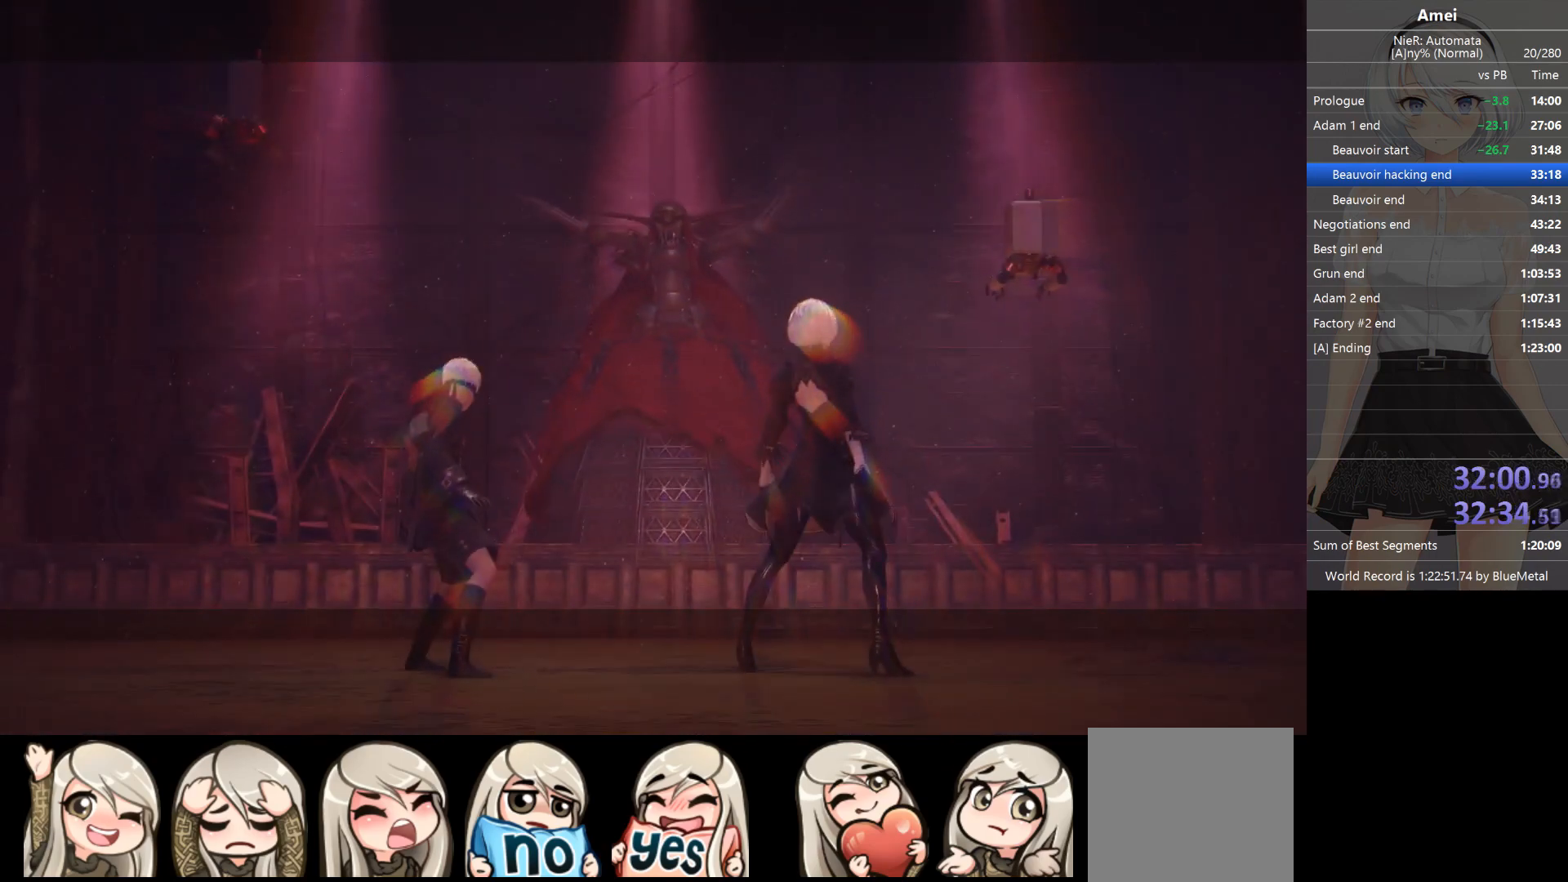
{"buttons": [], "left_stick": "up", "right_stick": "center", "events": []}
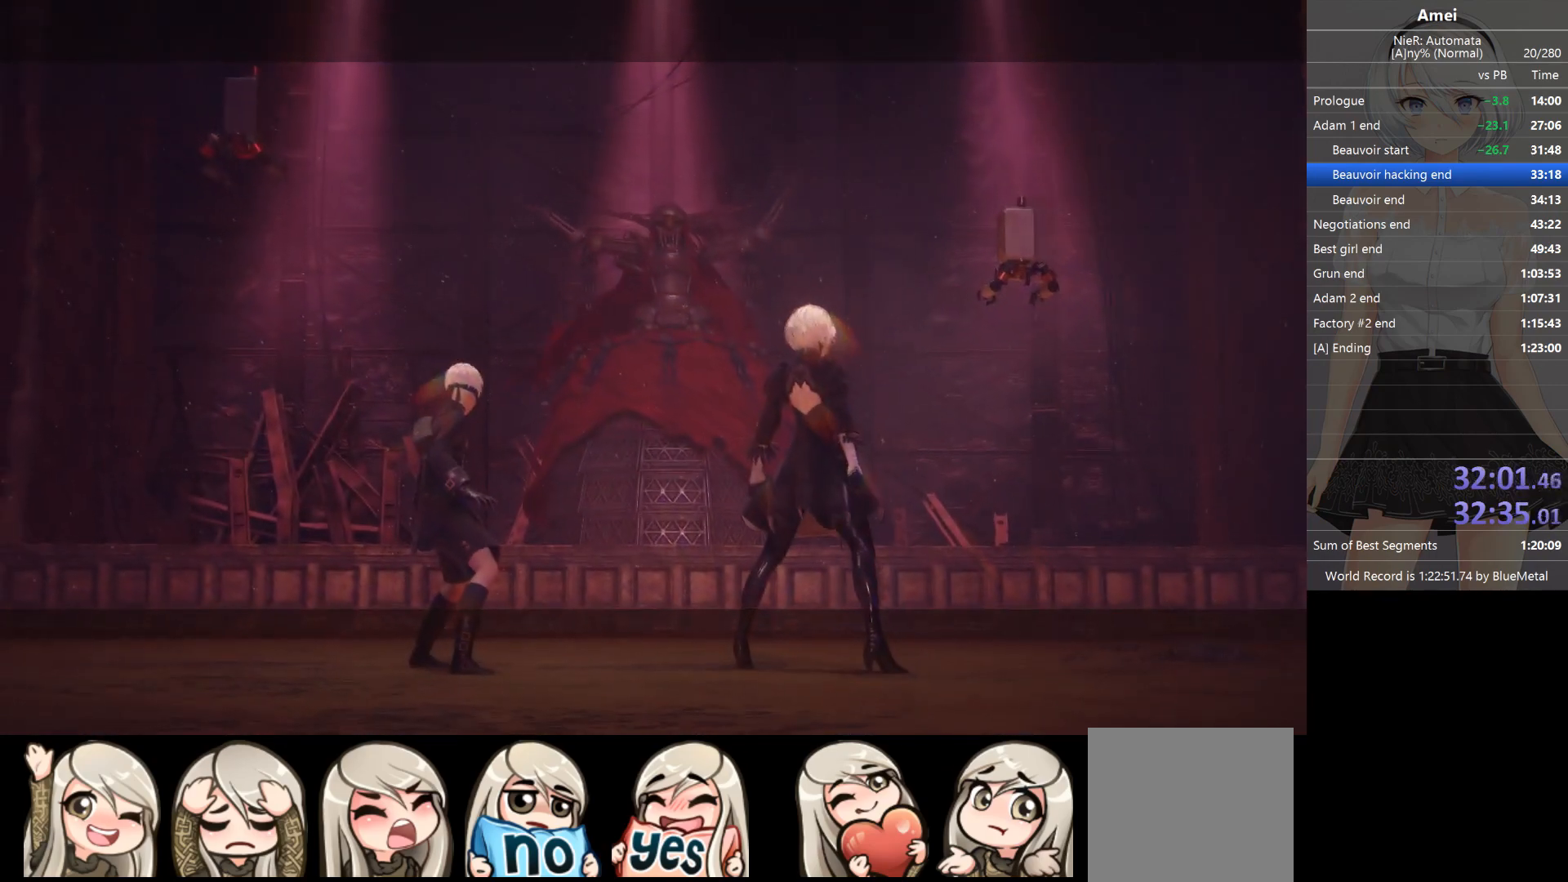
{"buttons": [], "left_stick": "up", "right_stick": "center", "events": []}
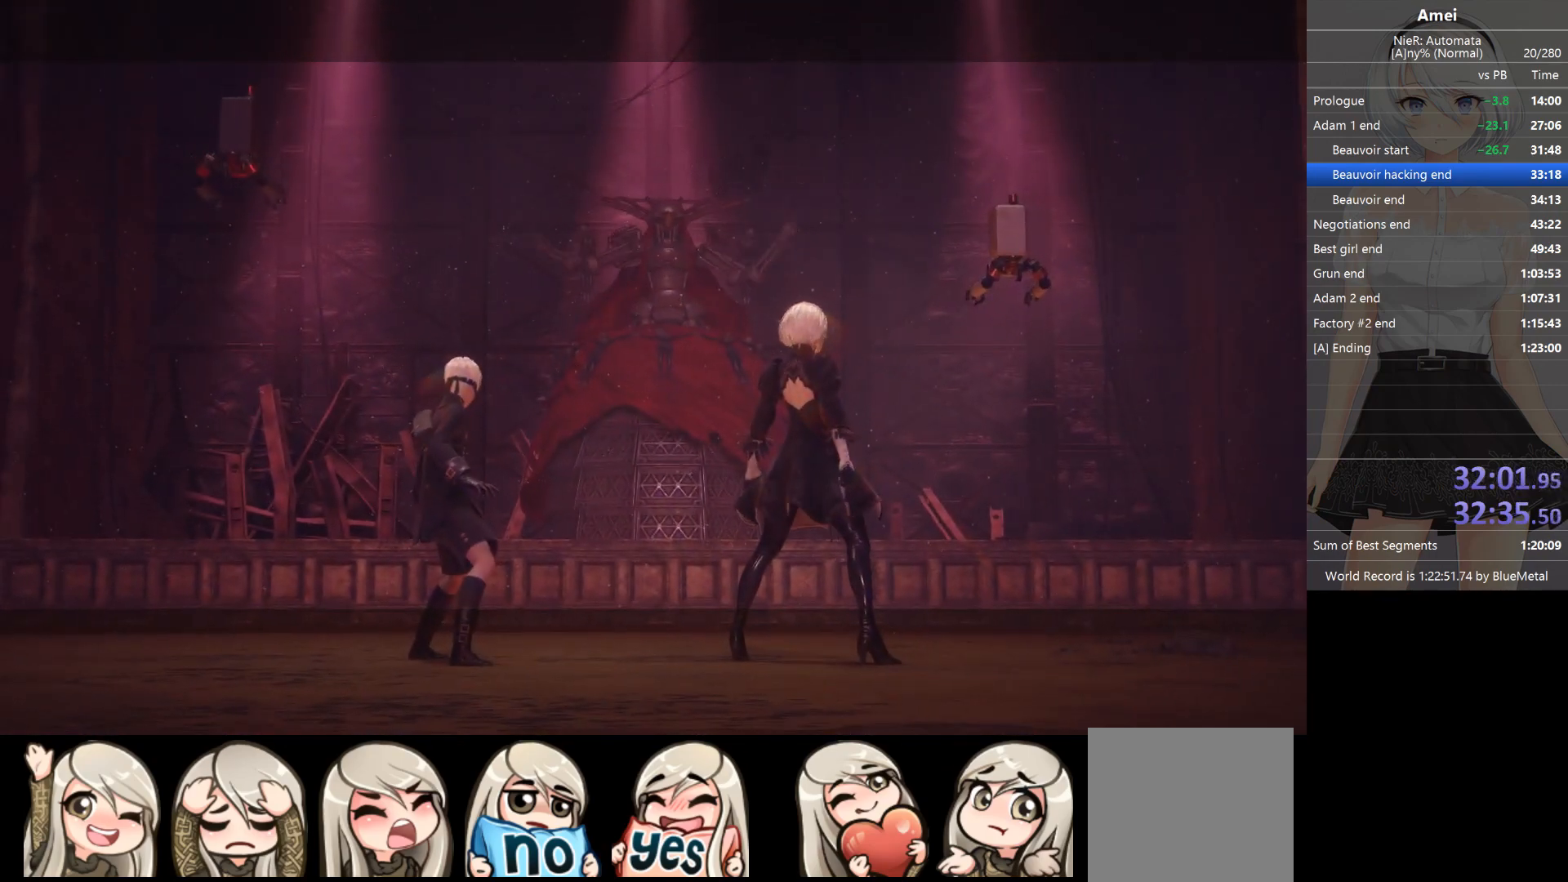
{"buttons": [], "left_stick": "up", "right_stick": "center", "events": []}
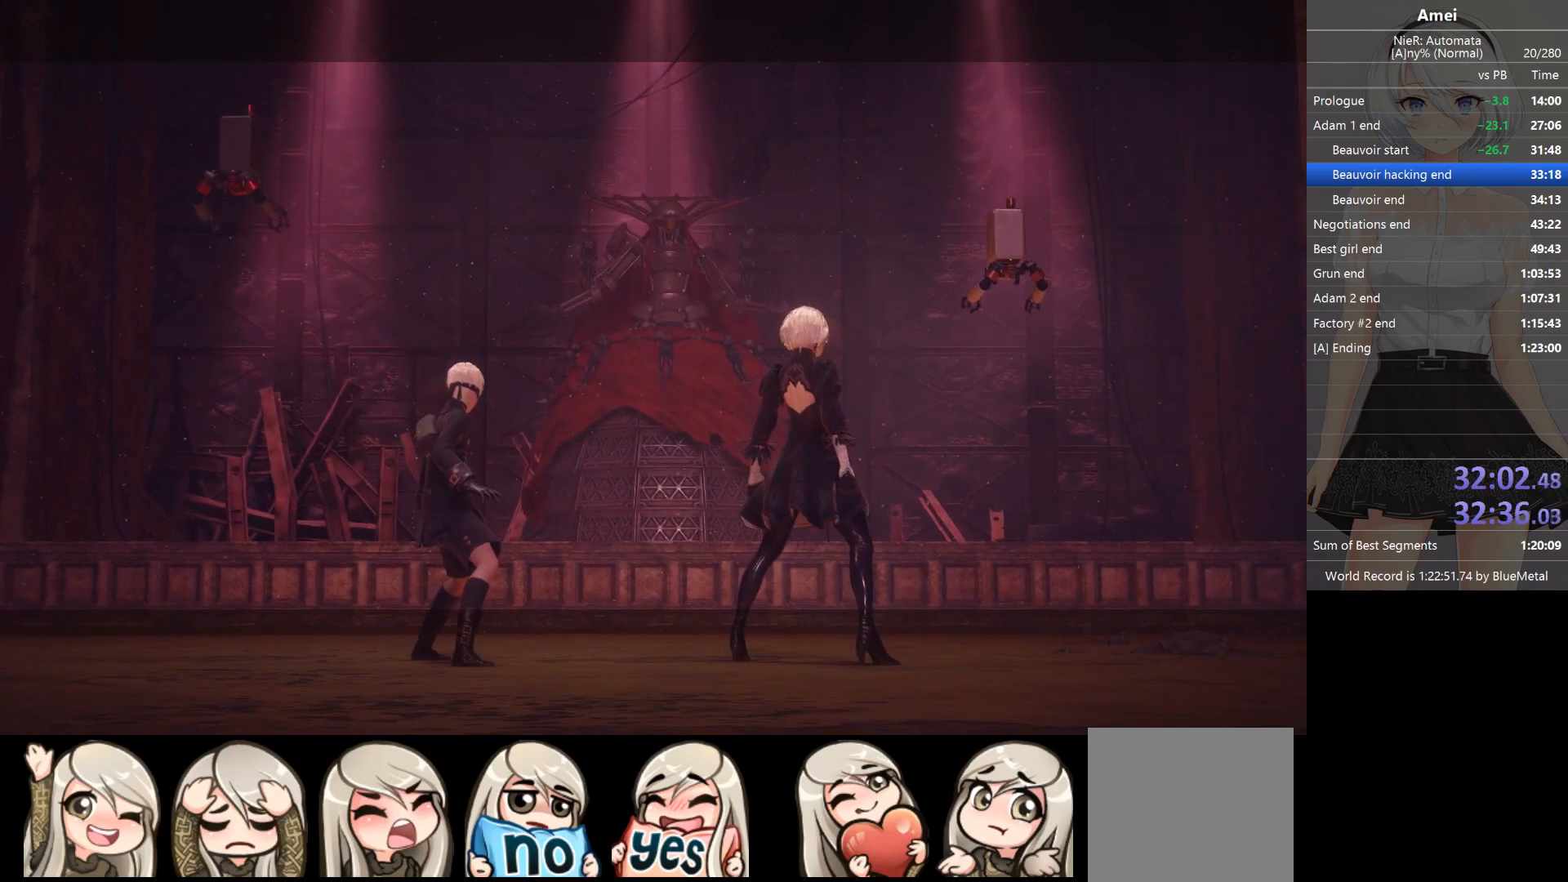
{"buttons": [], "left_stick": "up", "right_stick": "center", "events": []}
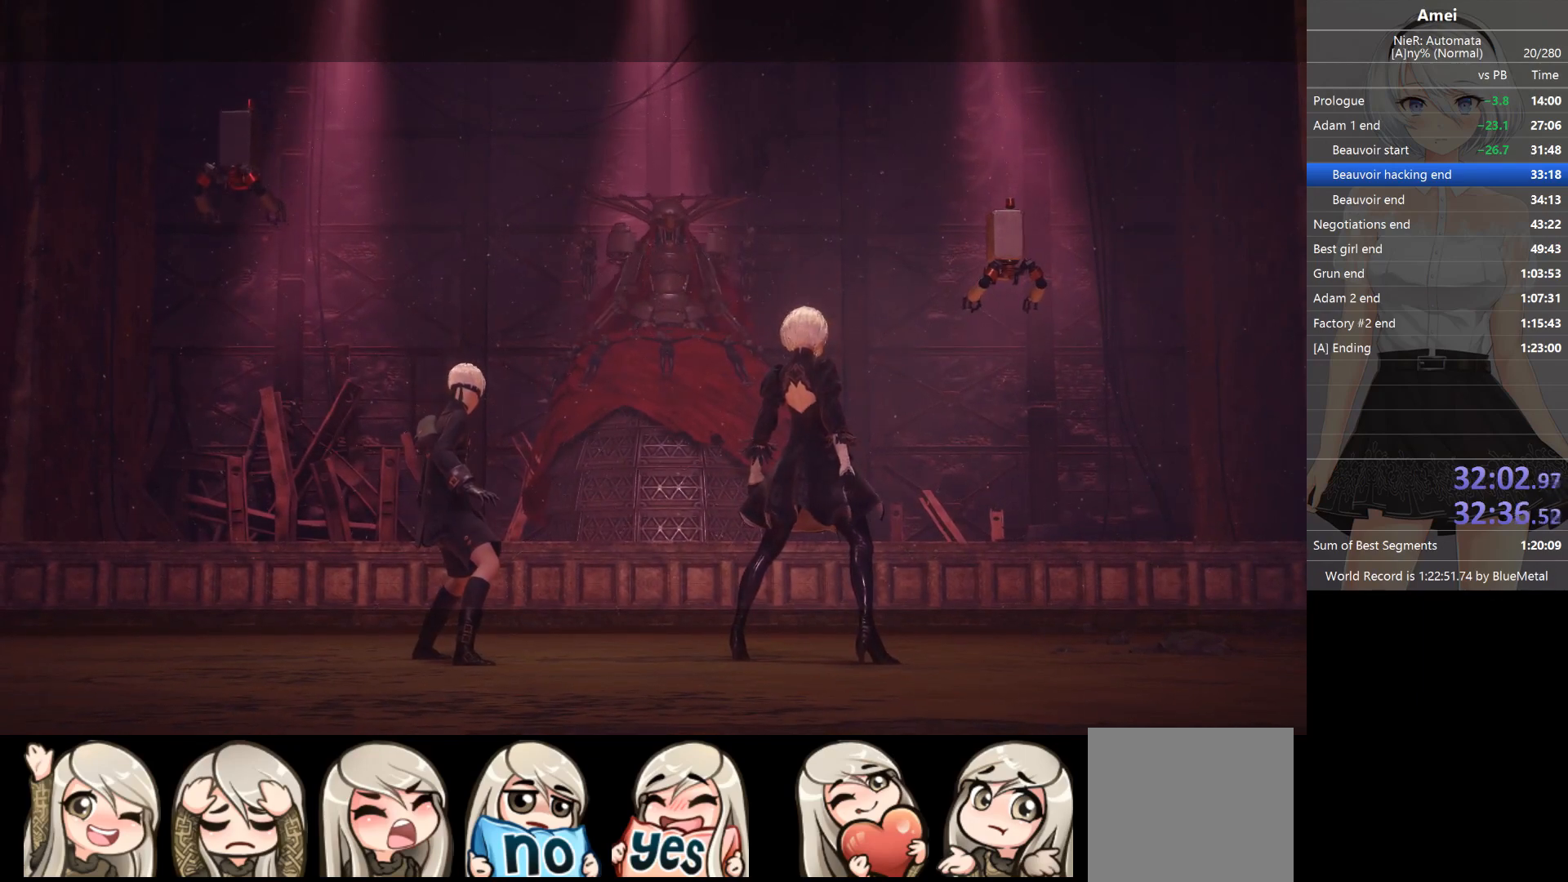
{"buttons": [], "left_stick": "up", "right_stick": "center", "events": []}
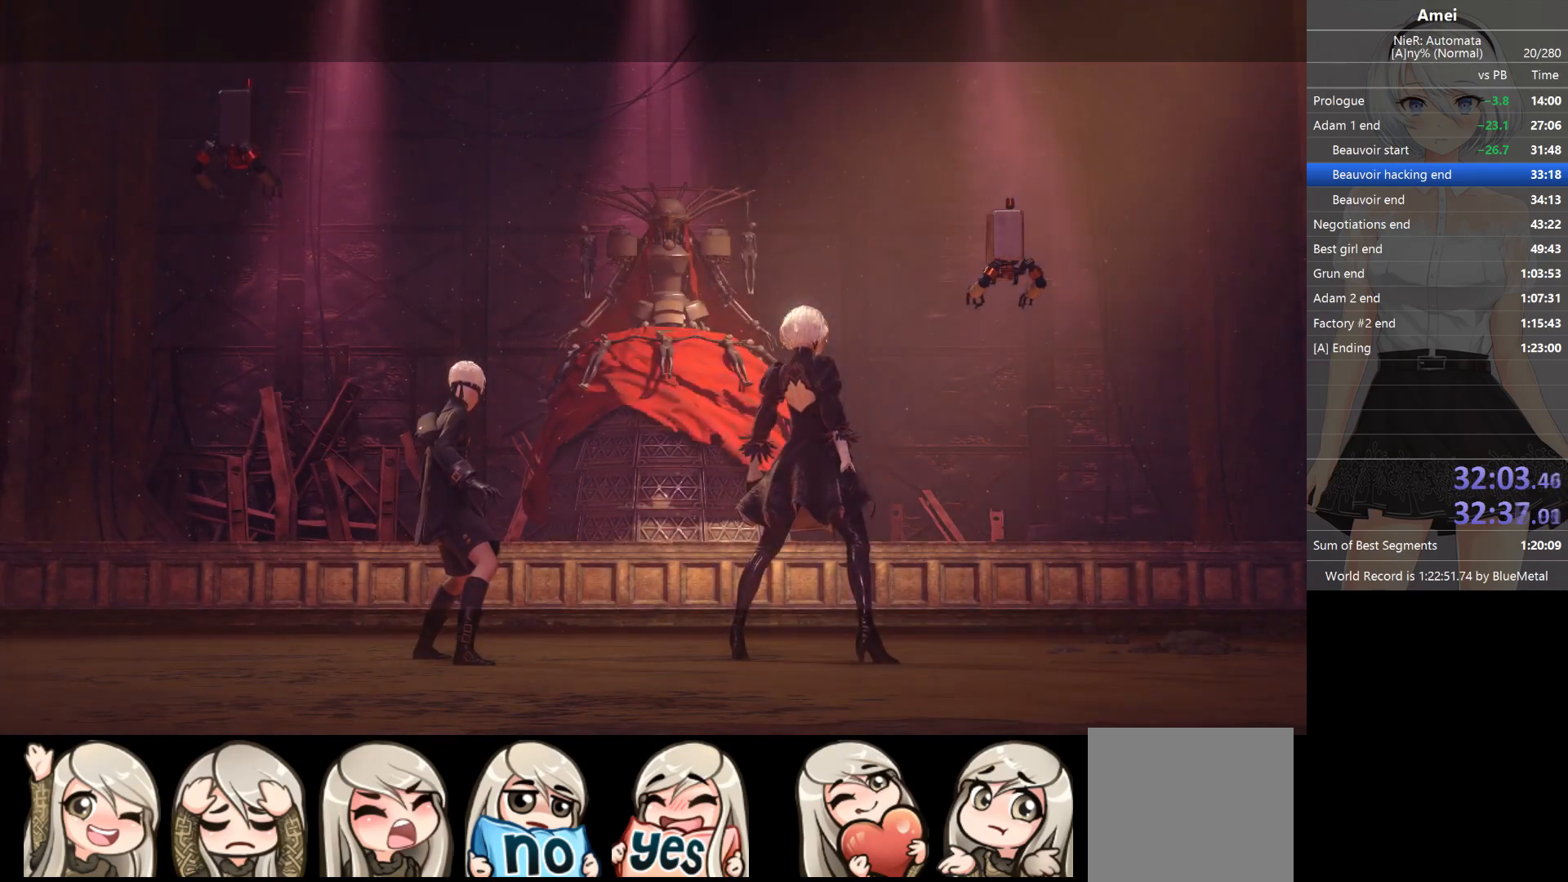
{"buttons": [], "left_stick": "up", "right_stick": "center", "events": []}
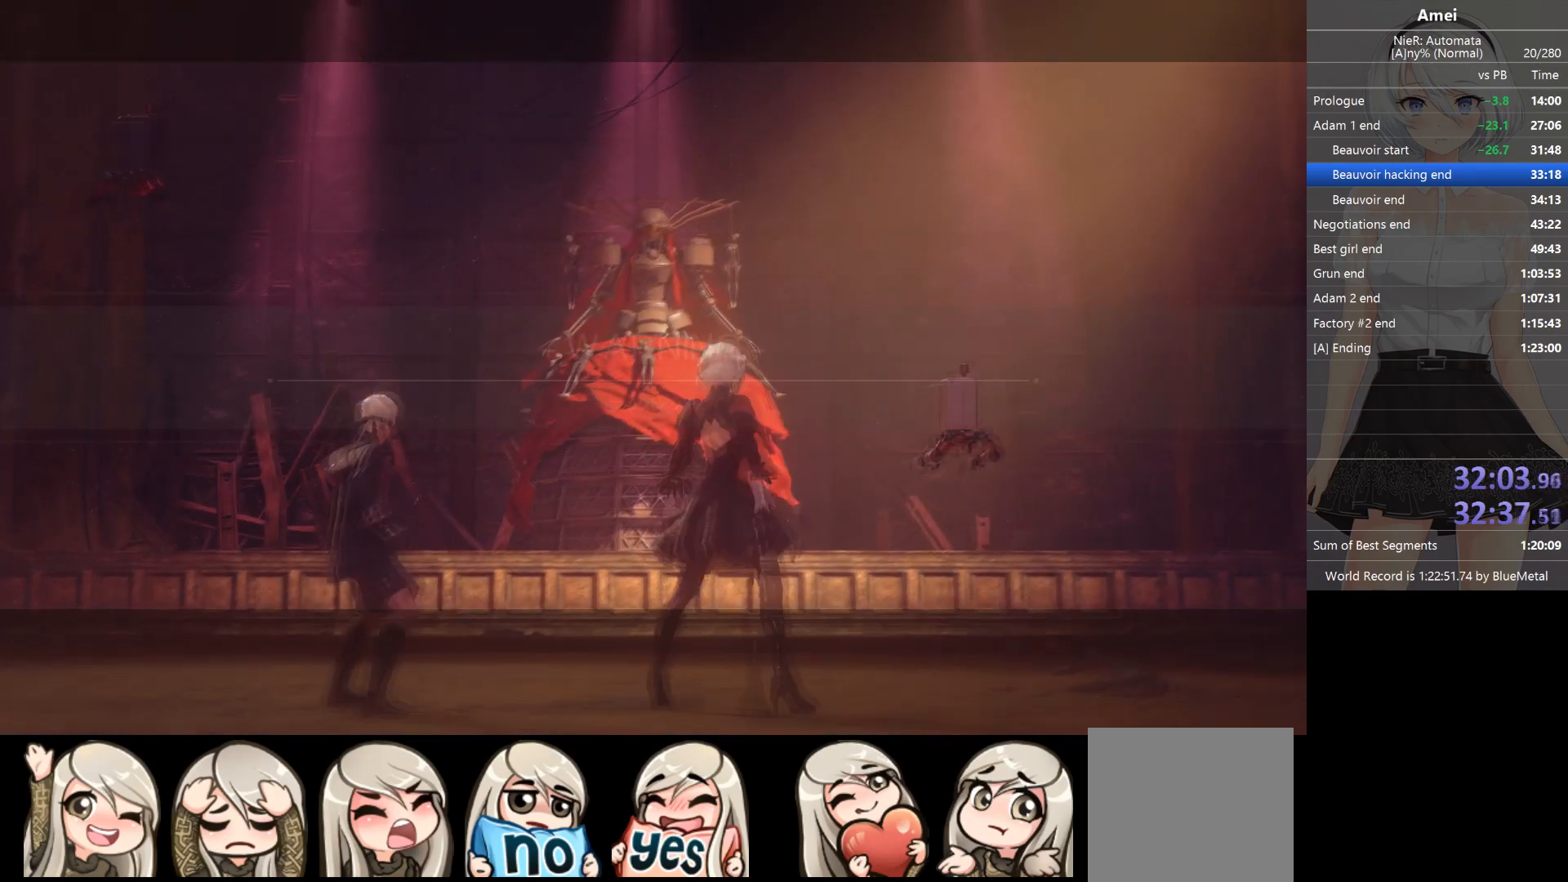
{"buttons": [], "left_stick": "center", "right_stick": "center", "events": [[167, "START", "down"], [267, "START", "up"], [301, "R1", "down"], [301, "left_stick", "center"], [501, "R1", "up"]]}
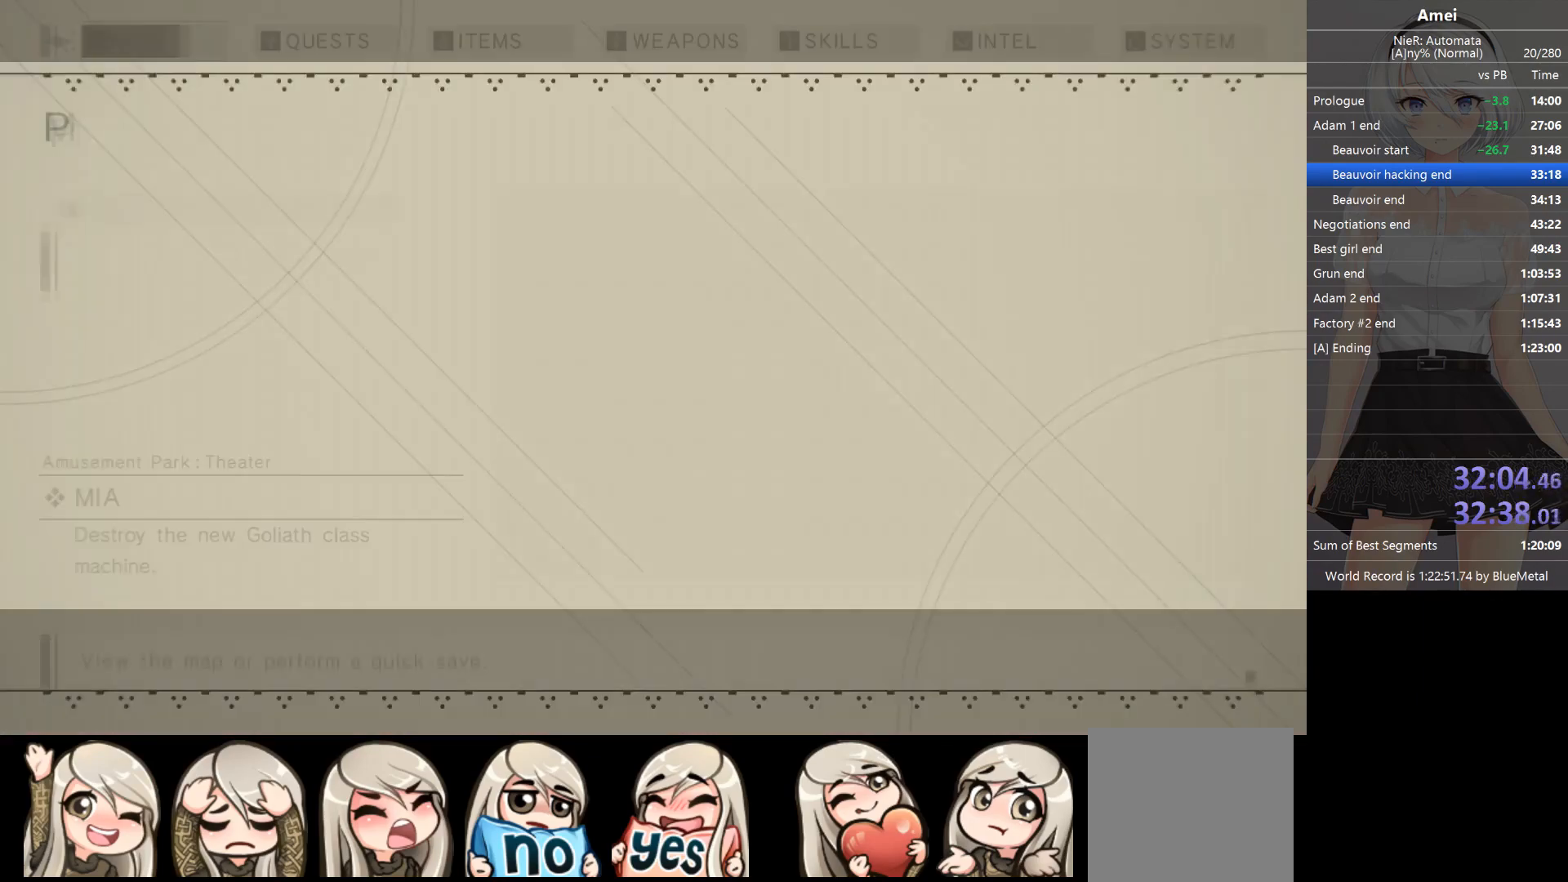
{"buttons": [], "left_stick": "center", "right_stick": "center", "events": [[33, "R1", "down"], [100, "R1", "up"], [133, "R1", "down"], [400, "R1", "up"]]}
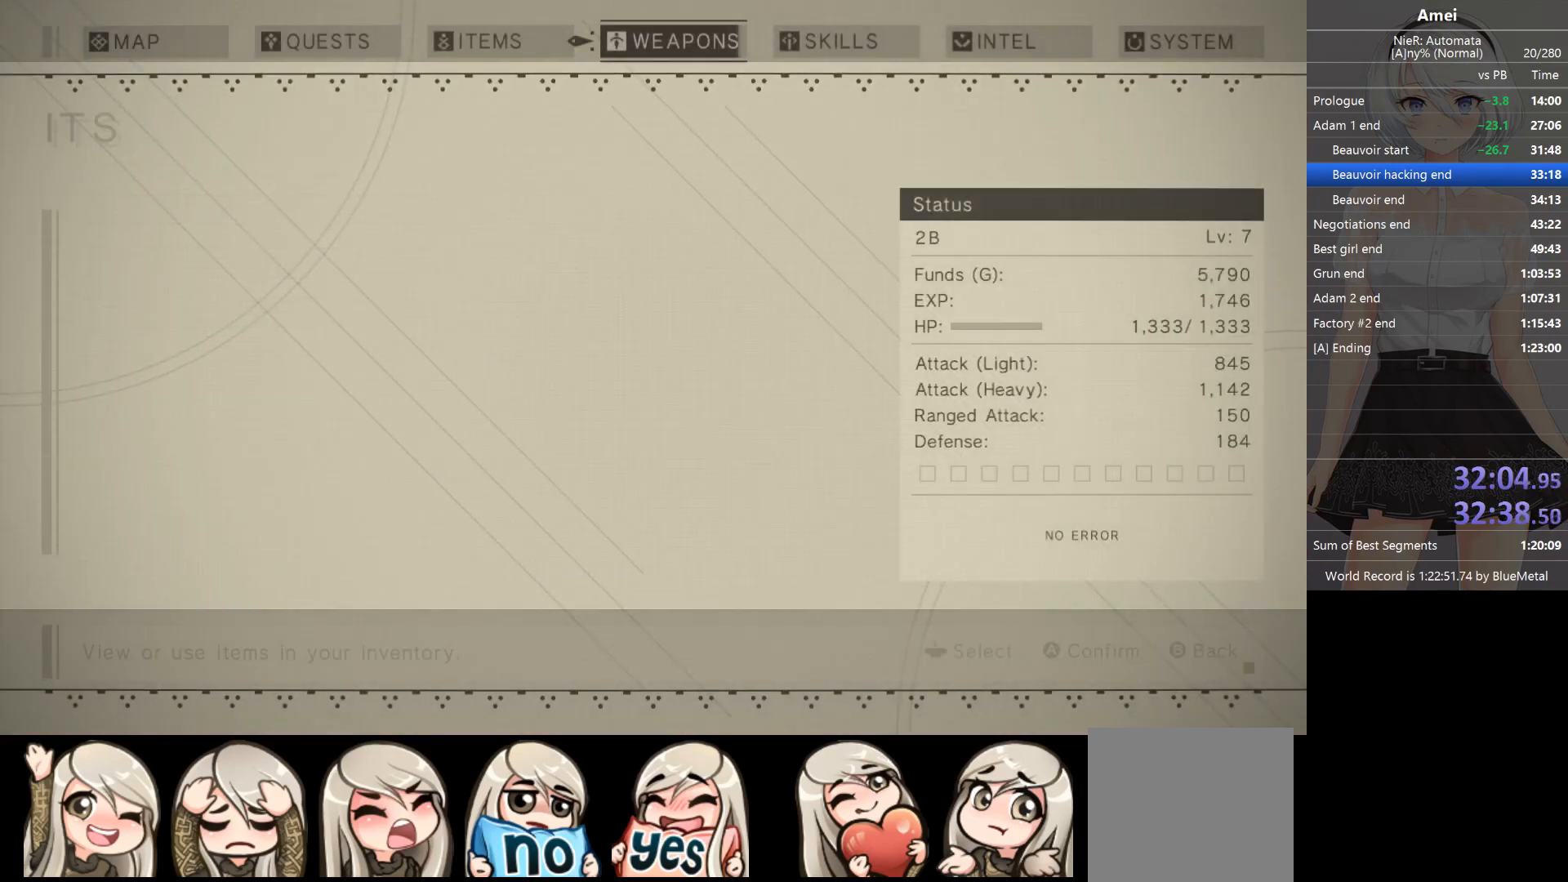
{"buttons": [], "left_stick": "center", "right_stick": "center", "events": [[34, "L1", "down"], [167, "L1", "up"], [200, "A", "down"], [301, "A", "up"], [334, "A", "down"], [401, "A", "up"]]}
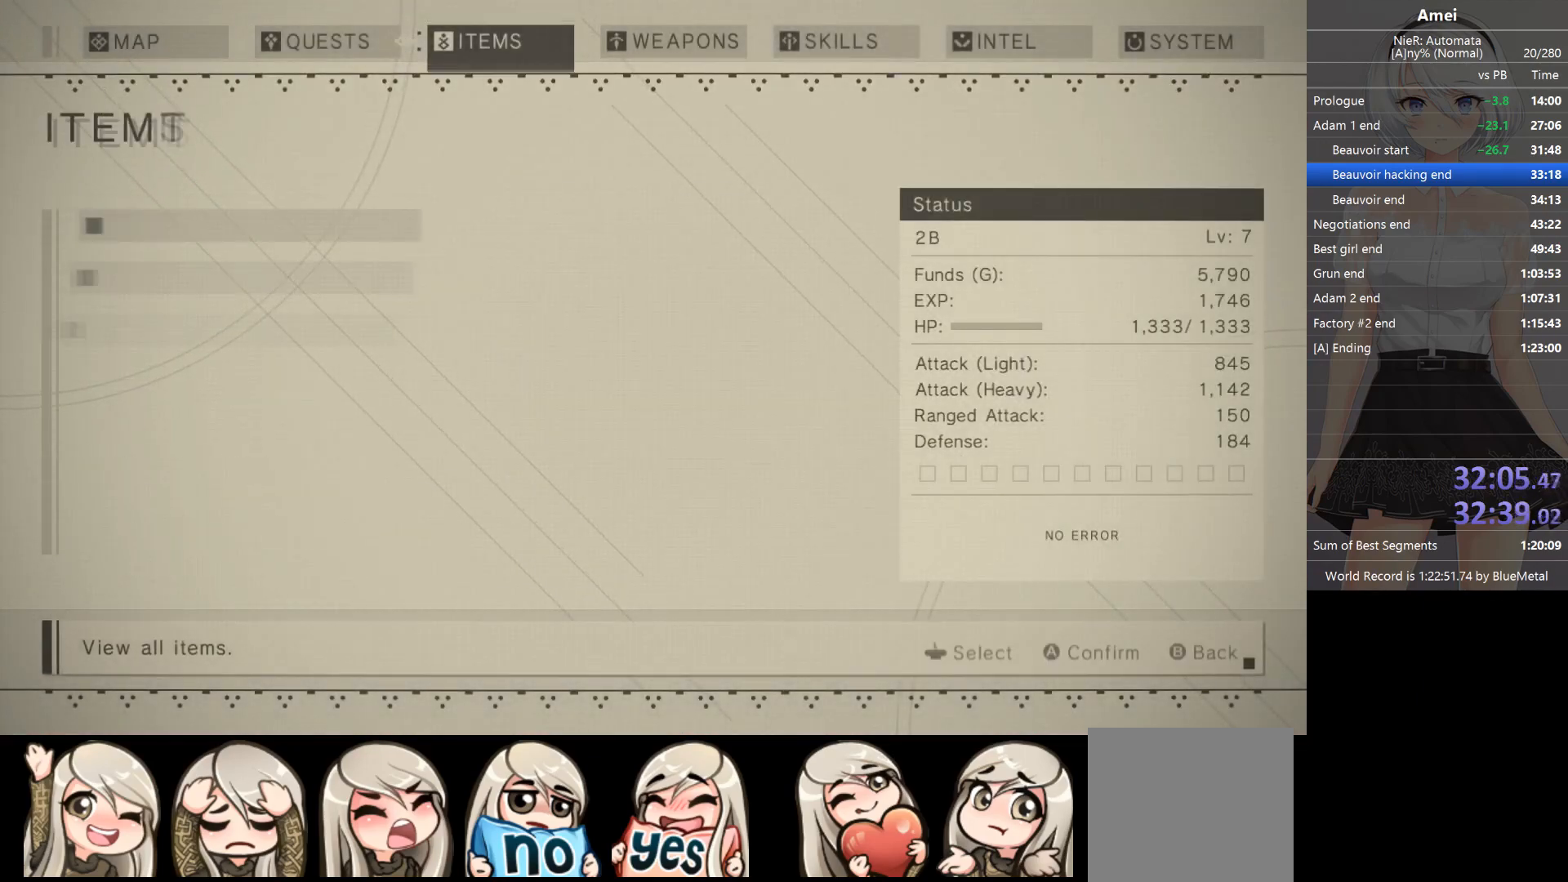
{"buttons": [], "left_stick": "center", "right_stick": "center", "events": [[33, "A", "down"], [133, "A", "up"], [167, "A", "down"], [233, "A", "up"]]}
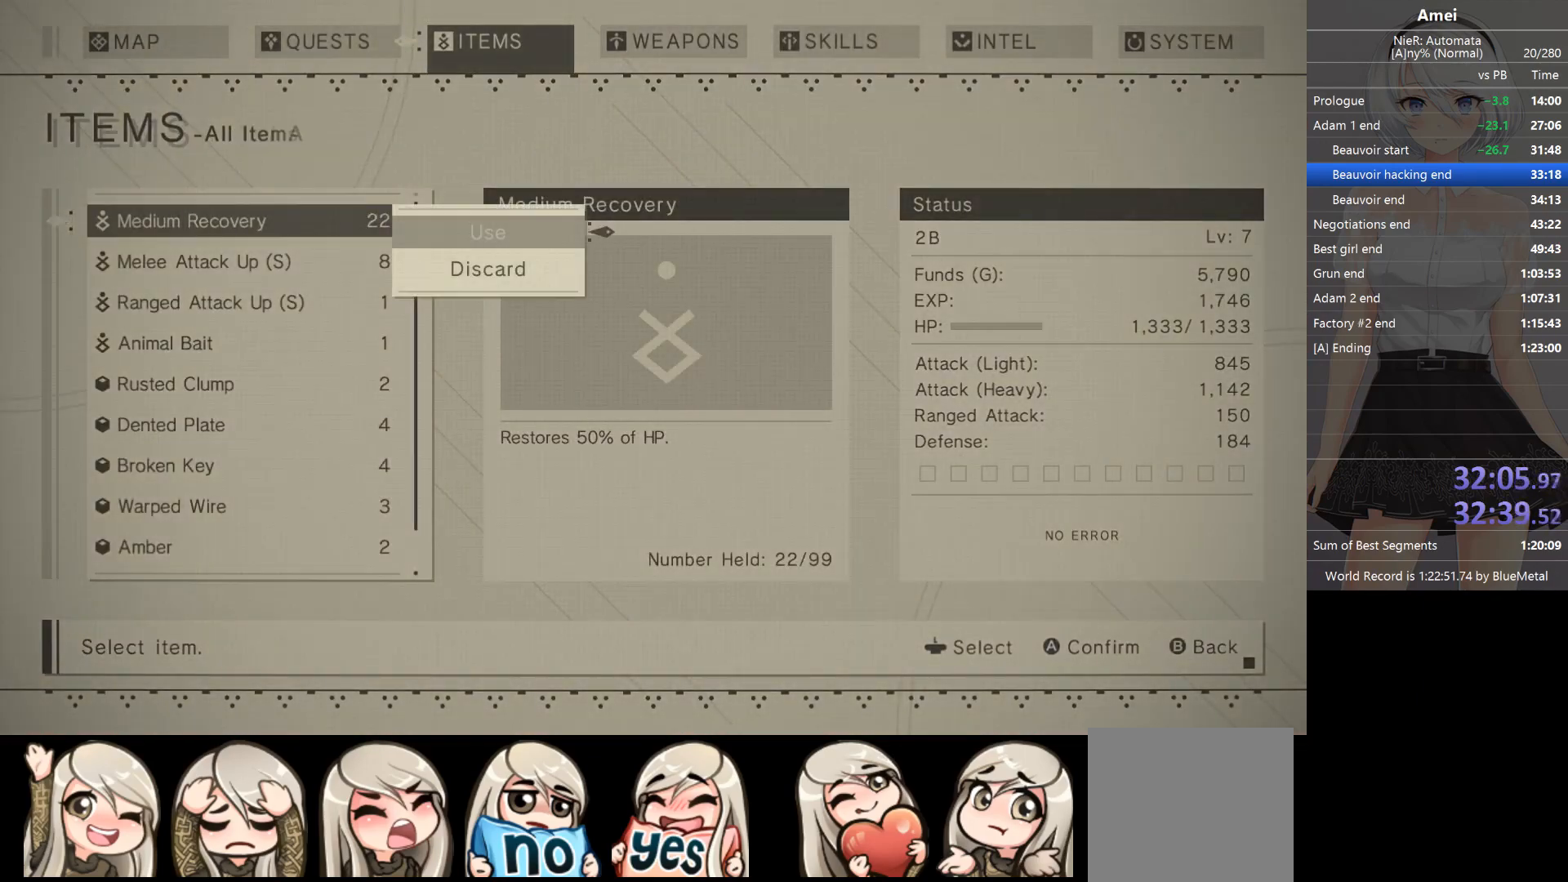
{"buttons": ["A"], "left_stick": "center", "right_stick": "center", "events": [[34, "B", "down"], [134, "B", "up"], [134, "DPAD_DOWN", "down"], [267, "A", "down"], [267, "DPAD_DOWN", "up"], [367, "A", "up"], [401, "A", "down"]]}
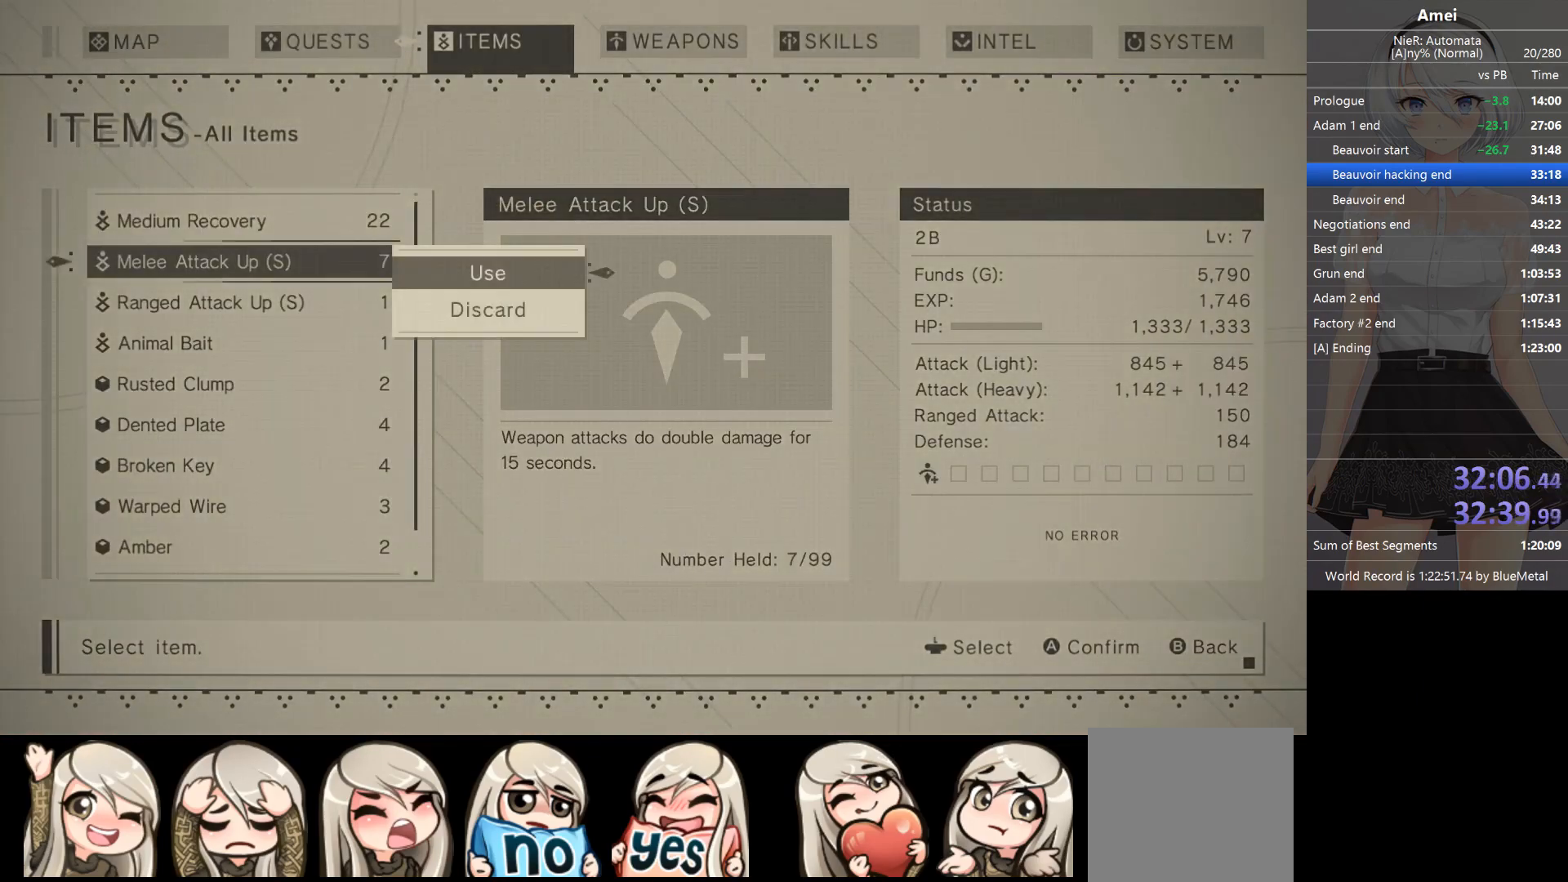
{"buttons": ["DPAD_DOWN"], "left_stick": "center", "right_stick": "center", "events": [[34, "A", "up"], [34, "R1", "down"], [201, "R1", "up"], [234, "DPAD_DOWN", "down"], [367, "DPAD_DOWN", "up"], [401, "DPAD_DOWN", "down"]]}
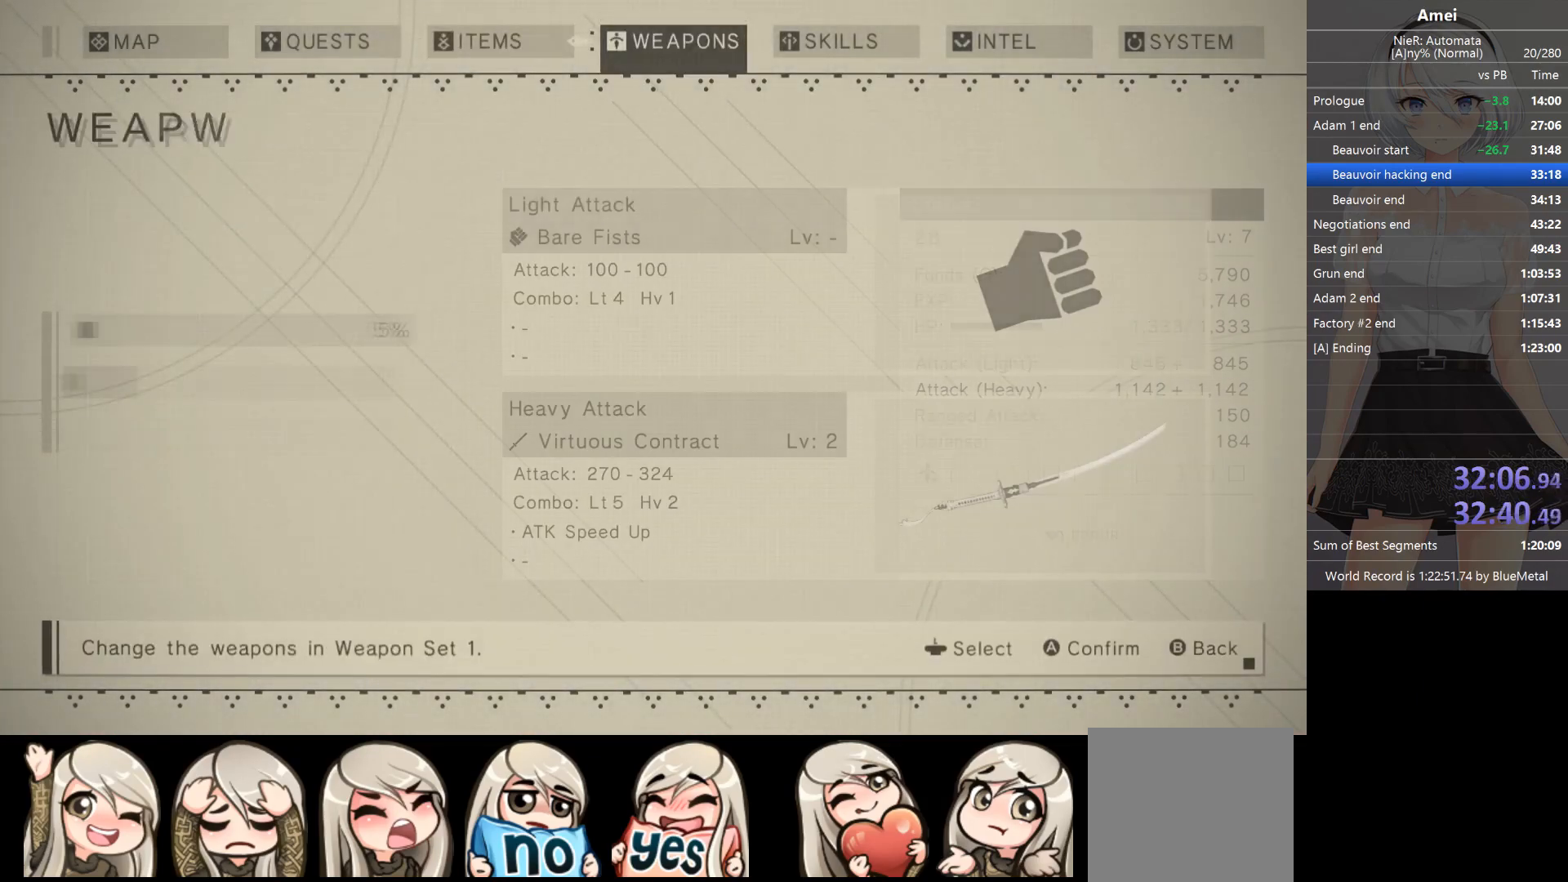
{"buttons": ["A"], "left_stick": "center", "right_stick": "center", "events": [[33, "DPAD_DOWN", "up"], [67, "A", "down"], [200, "A", "up"], [233, "A", "down"], [434, "A", "up"], [467, "A", "down"]]}
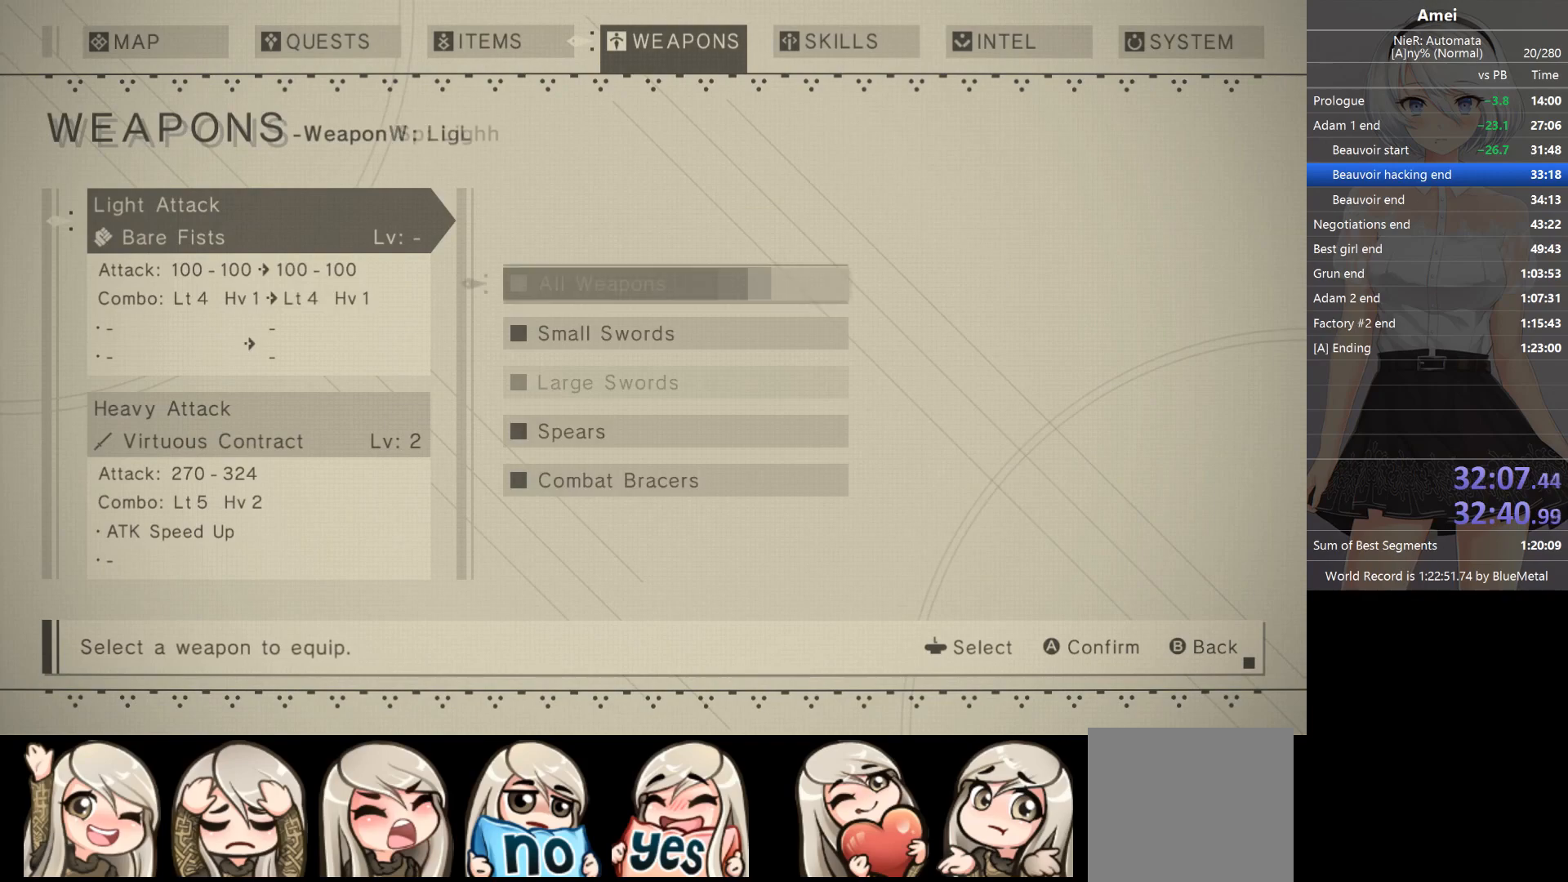
{"buttons": [], "left_stick": "center", "right_stick": "center", "events": [[34, "A", "up"], [67, "A", "down"], [267, "A", "up"]]}
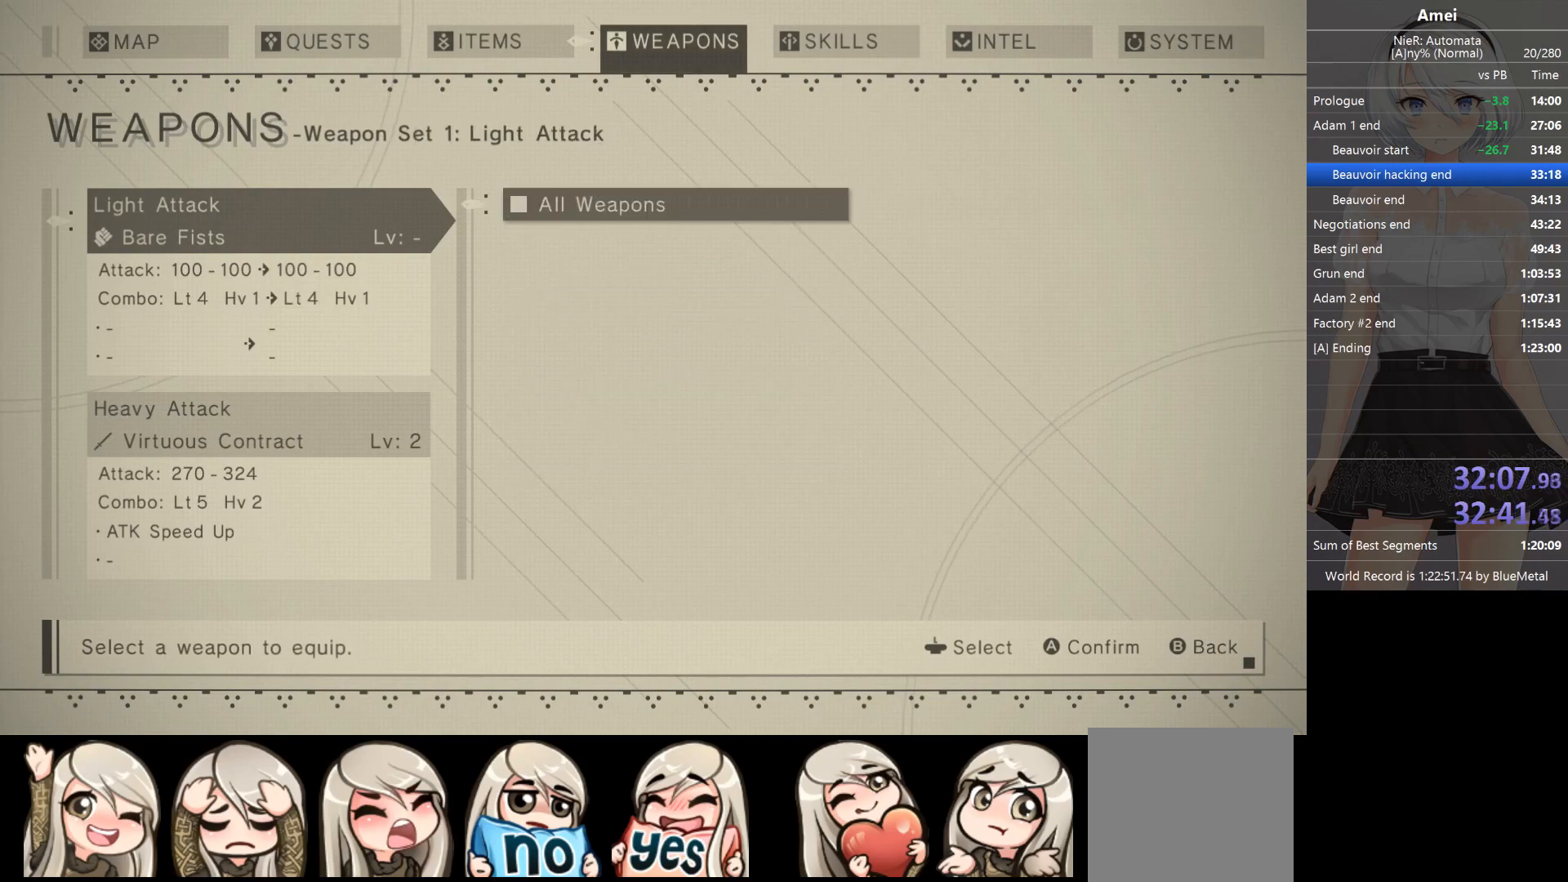
{"buttons": ["B"], "left_stick": "center", "right_stick": "center", "events": [[33, "DPAD_UP", "down"], [133, "A", "down"], [133, "DPAD_UP", "up"], [233, "A", "up"], [267, "A", "down"], [334, "A", "up"], [467, "B", "down"]]}
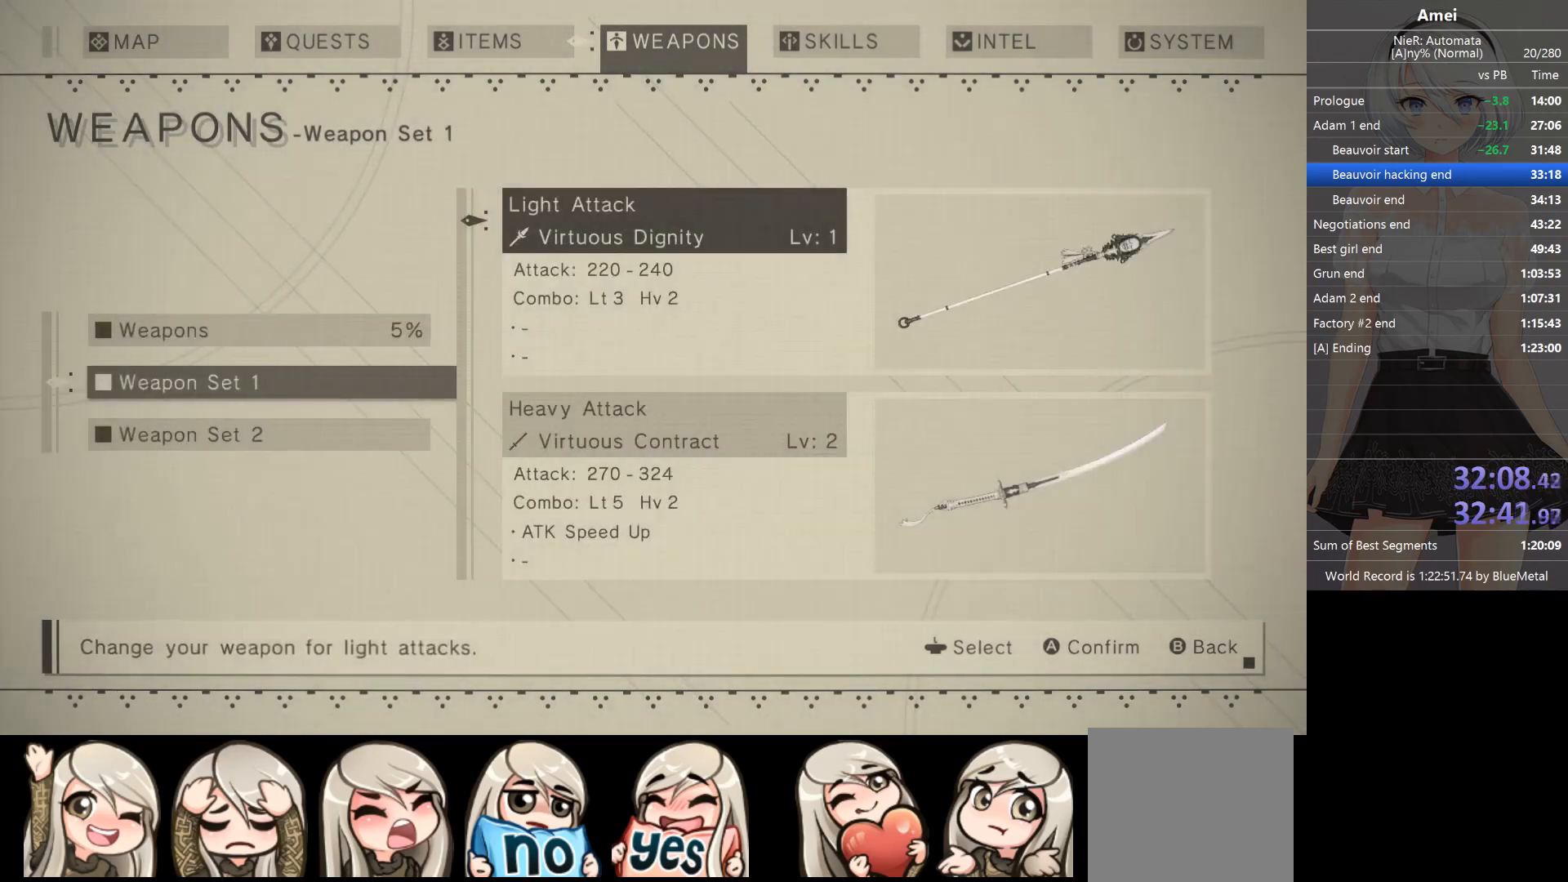
{"buttons": ["A"], "left_stick": "center", "right_stick": "center", "events": [[34, "B", "up"], [167, "B", "down"], [301, "B", "up"], [367, "DPAD_DOWN", "down"], [434, "DPAD_DOWN", "up"], [468, "A", "down"]]}
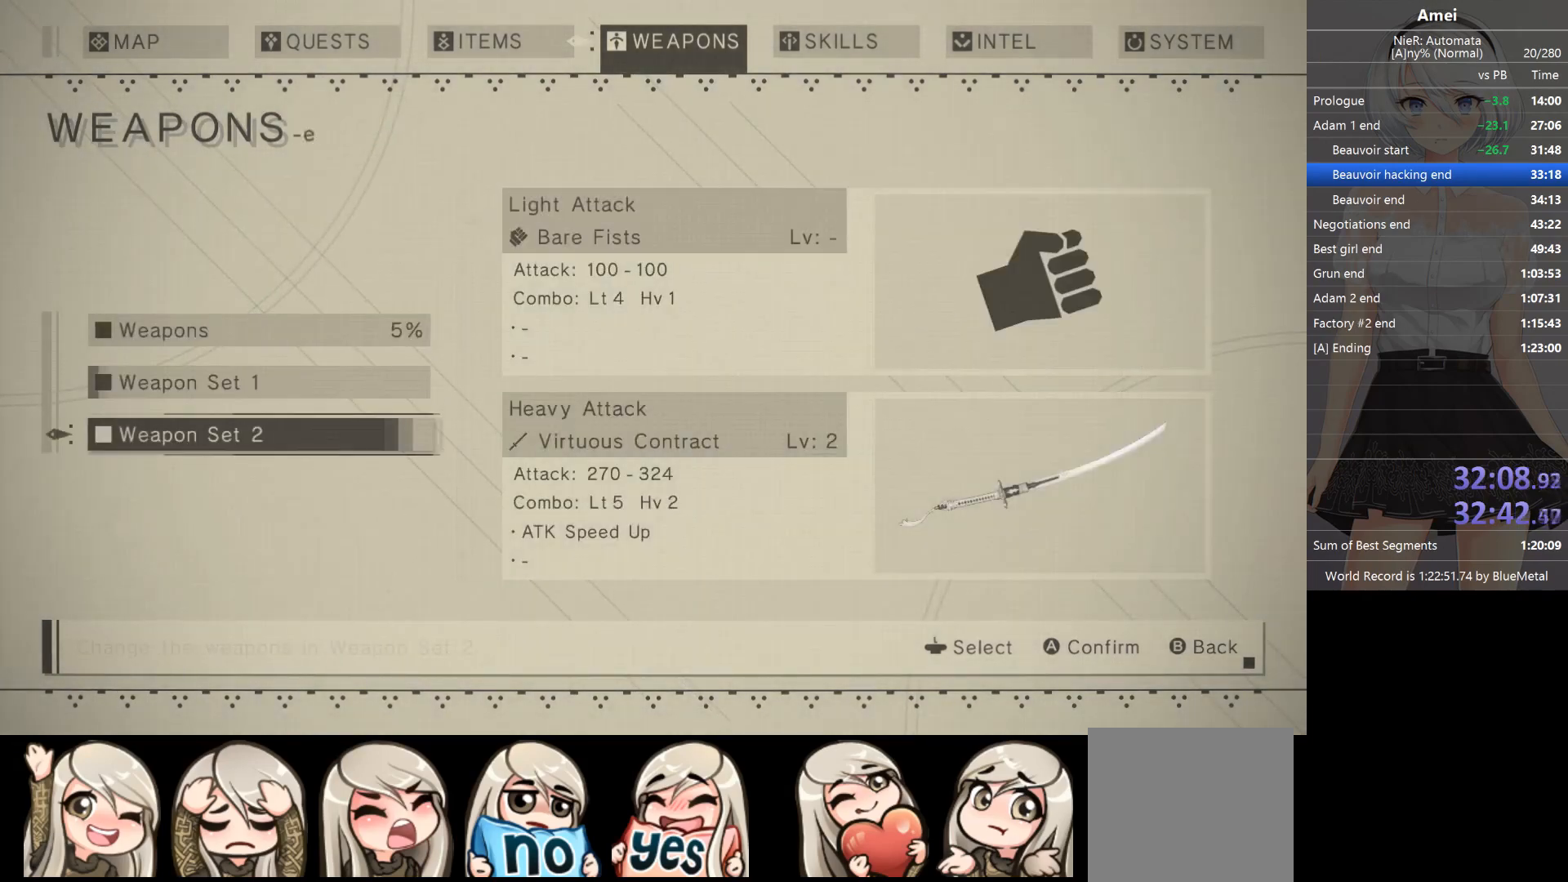
{"buttons": ["A"], "left_stick": "center", "right_stick": "center", "events": [[67, "A", "up"], [133, "A", "down"], [200, "A", "up"], [233, "A", "down"], [400, "A", "up"], [467, "A", "down"]]}
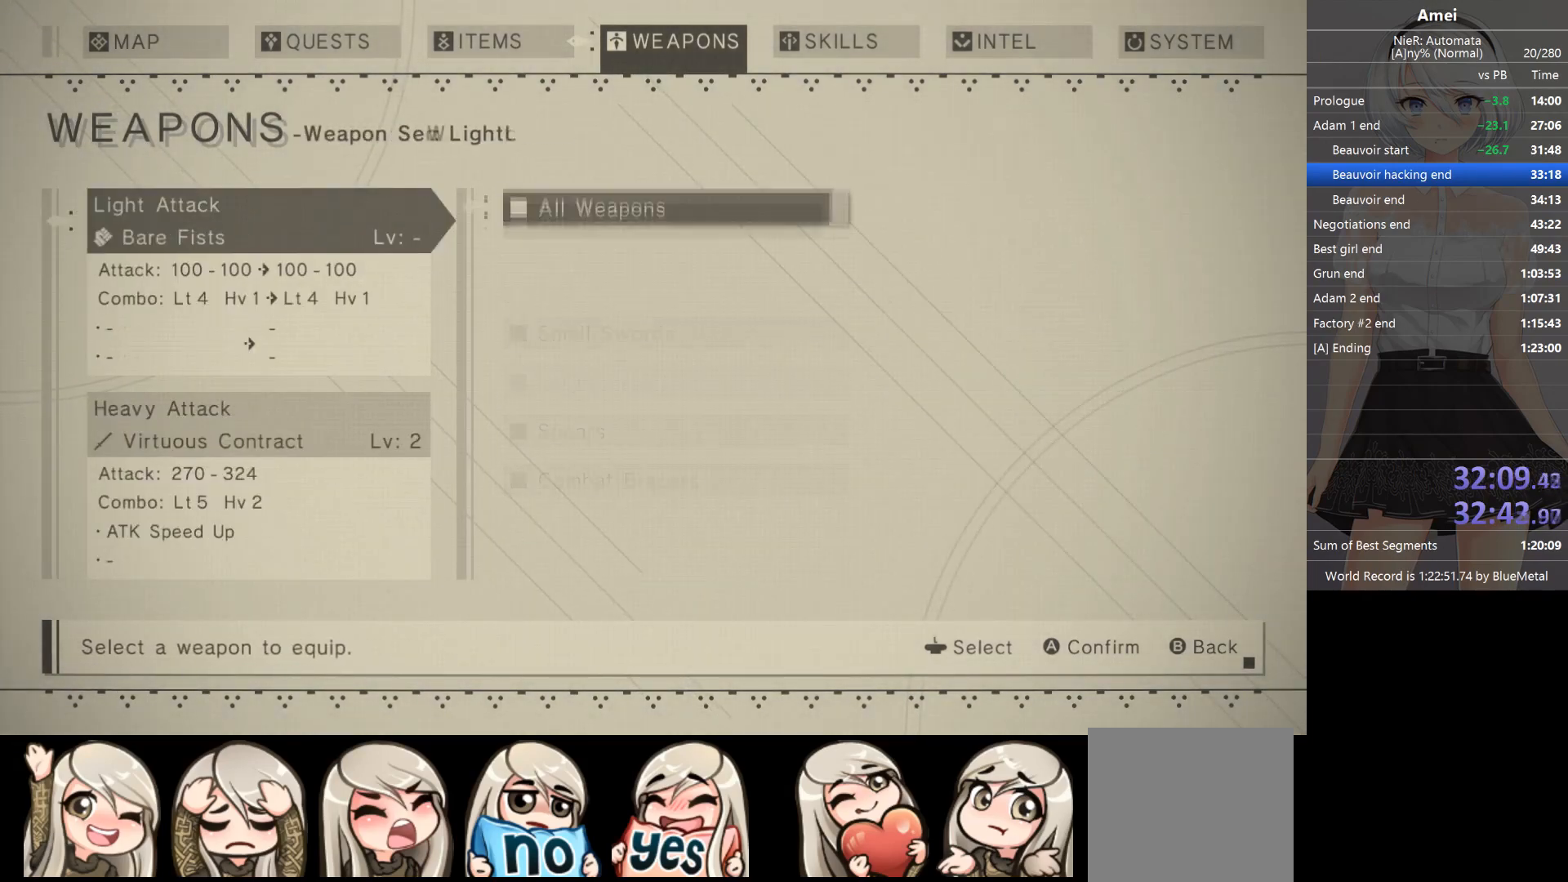
{"buttons": ["DPAD_UP"], "left_stick": "center", "right_stick": "center", "events": [[34, "A", "up"], [67, "A", "down"], [134, "A", "up"], [501, "DPAD_UP", "down"]]}
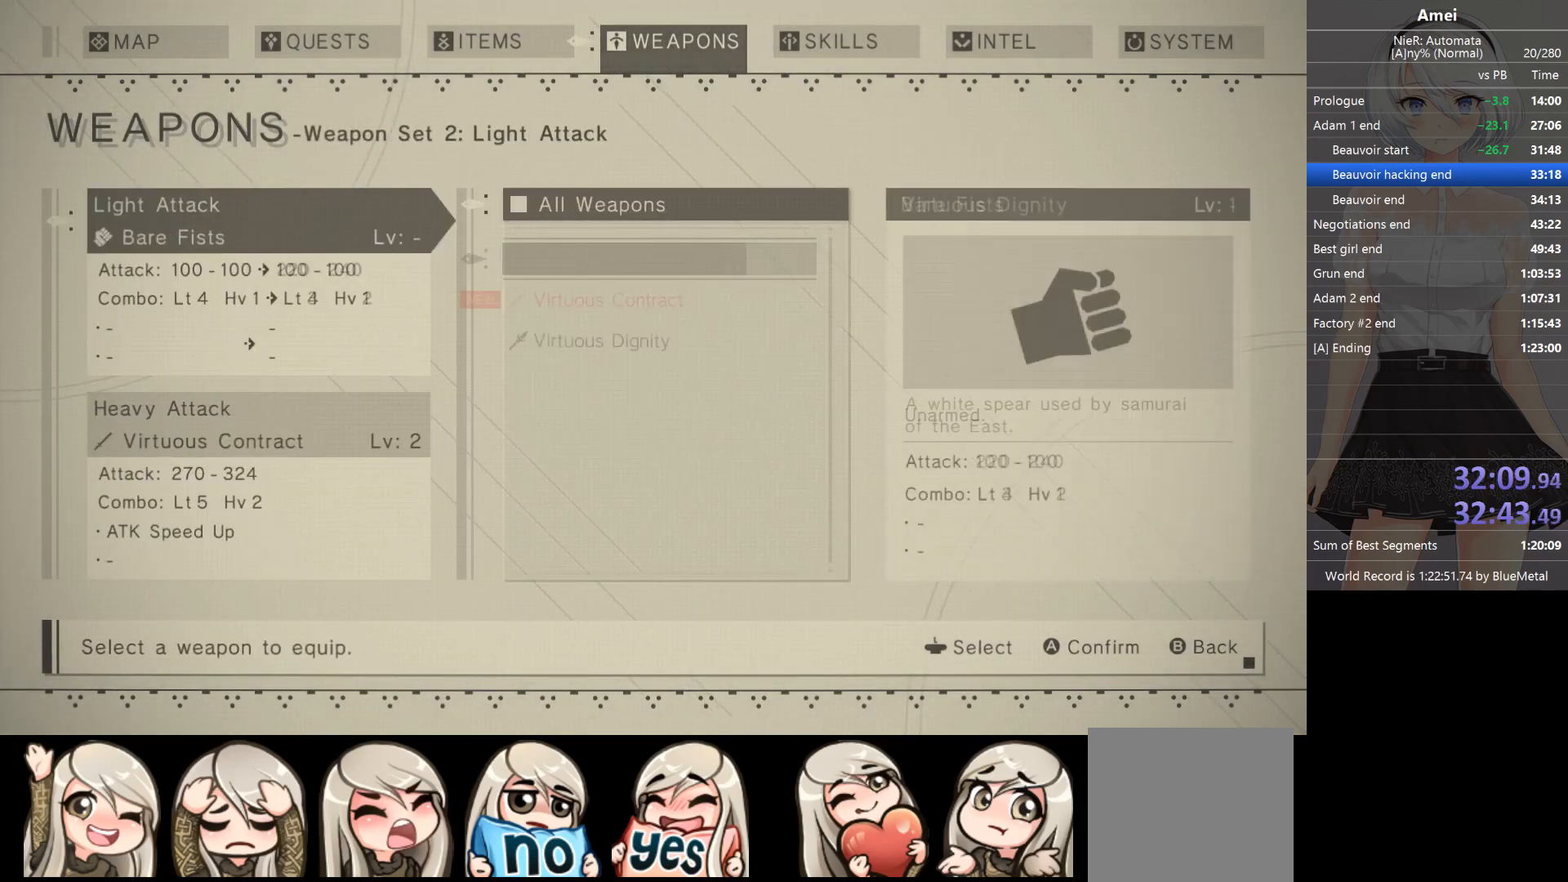
{"buttons": [], "left_stick": "center", "right_stick": "center", "events": [[100, "A", "down"], [100, "DPAD_UP", "up"], [167, "A", "up"], [233, "A", "down"], [300, "A", "up"], [434, "START", "down"], [500, "START", "up"]]}
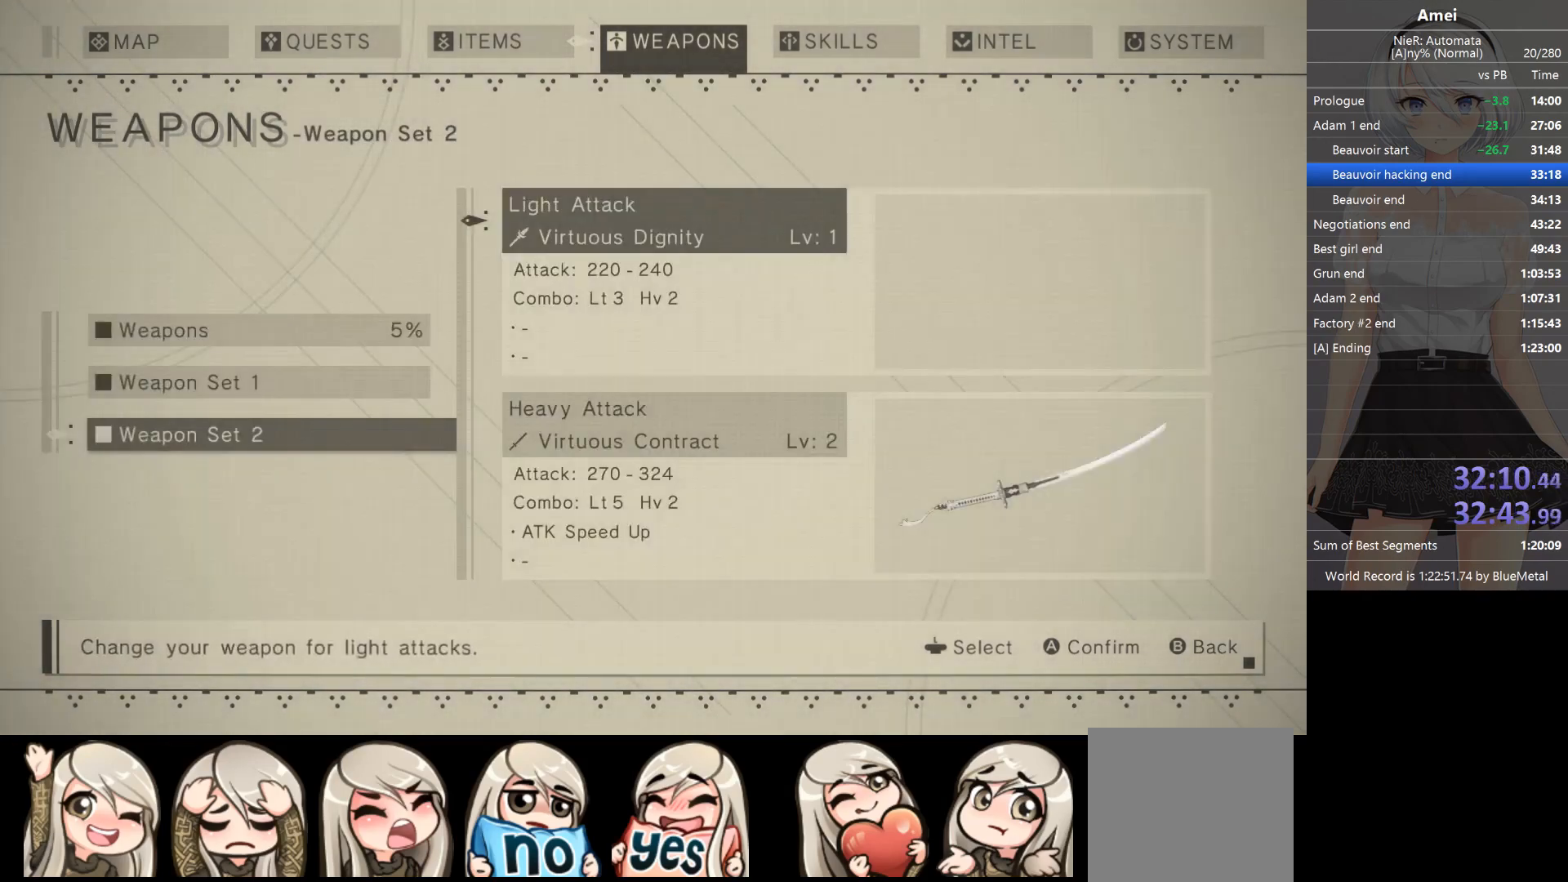
{"buttons": ["L1"], "left_stick": "up", "right_stick": "center", "events": [[34, "START", "down"], [67, "START", "up"], [134, "START", "down"], [201, "START", "up"], [234, "START", "down"], [301, "START", "up"], [367, "L1", "down"], [367, "left_stick", "up"]]}
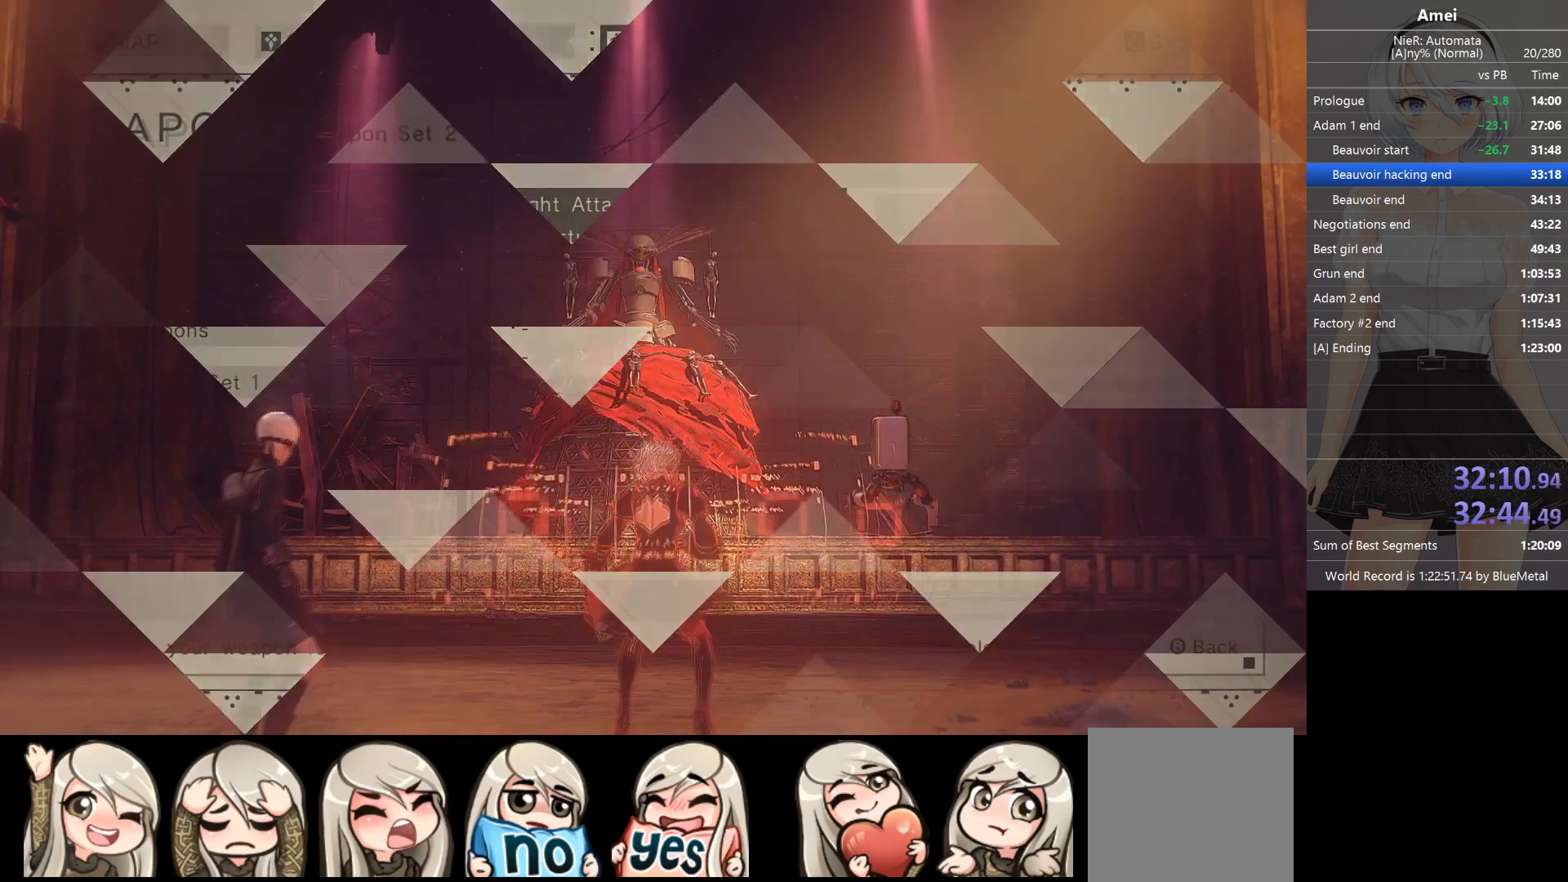
{"buttons": ["B", "L1"], "left_stick": "up", "right_stick": "center", "events": [[233, "B", "down"]]}